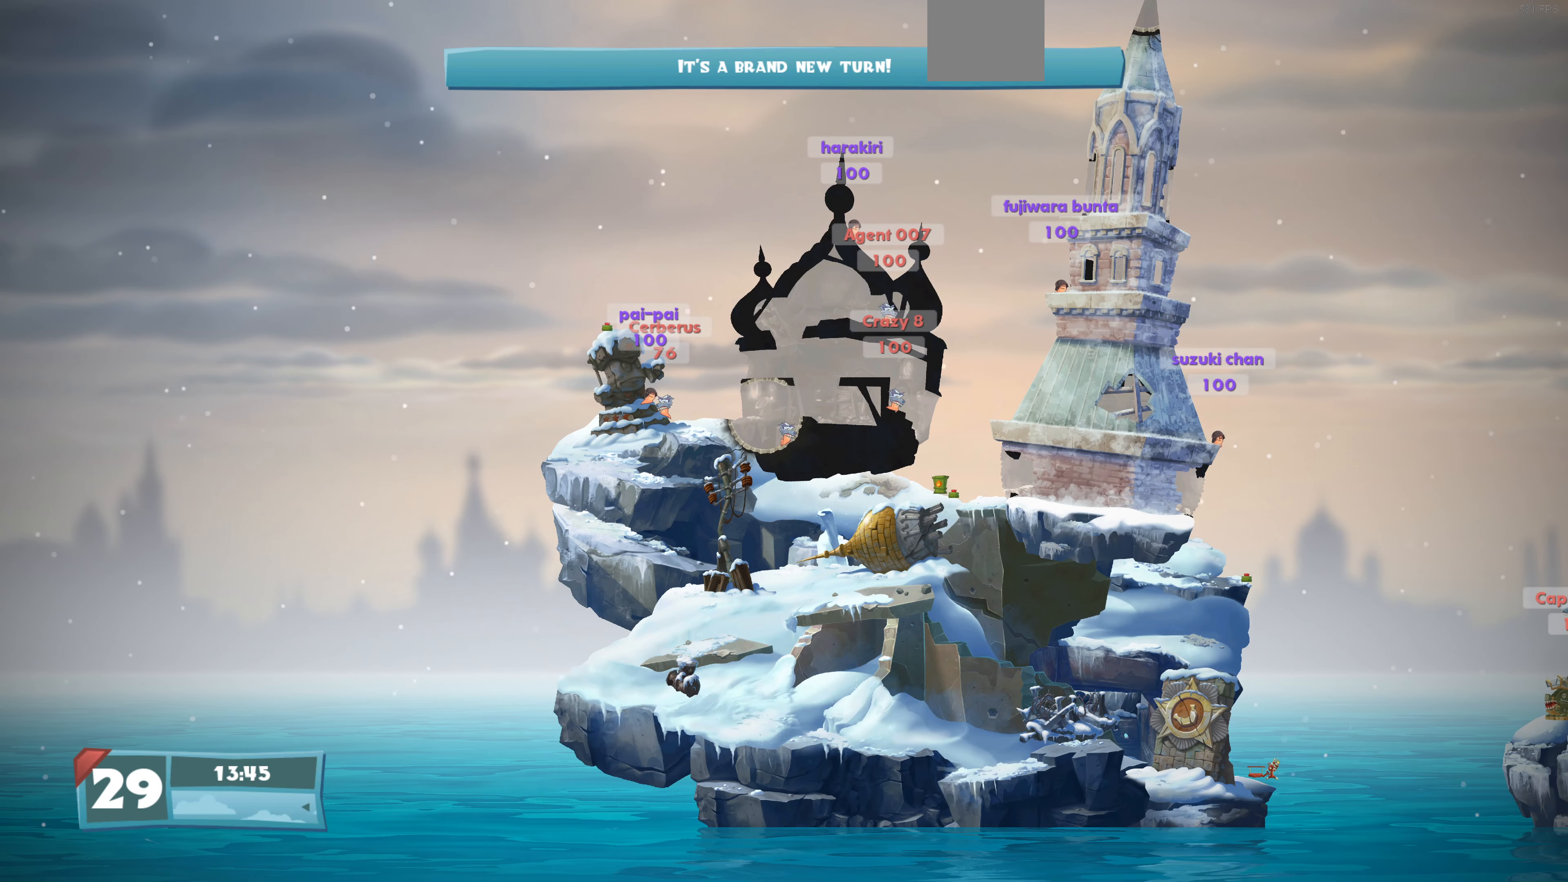
Gameplay with a controller (PlayStation layout); each line is a JSON object with the inputs held at the frame after it. "events" lists button and stick changes between this image and that frame as [ms after this image, input, new state], when the widget could be followed in between.
{"buttons": ["DPAD_RIGHT"], "left_stick": "center", "right_stick": "center", "events": []}
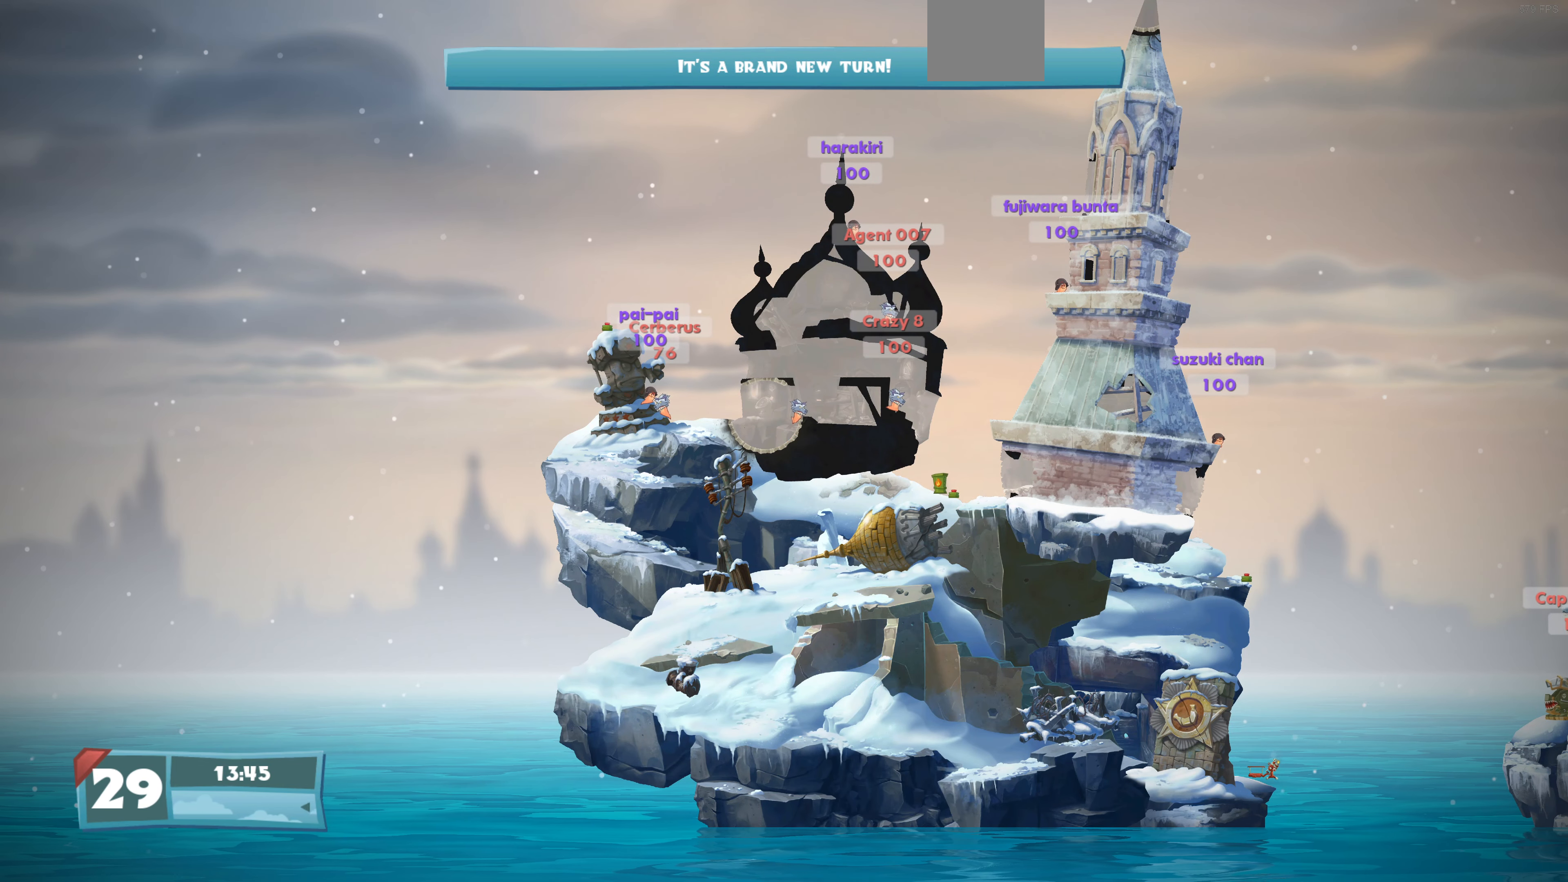
{"buttons": ["DPAD_RIGHT"], "left_stick": "center", "right_stick": "center", "events": []}
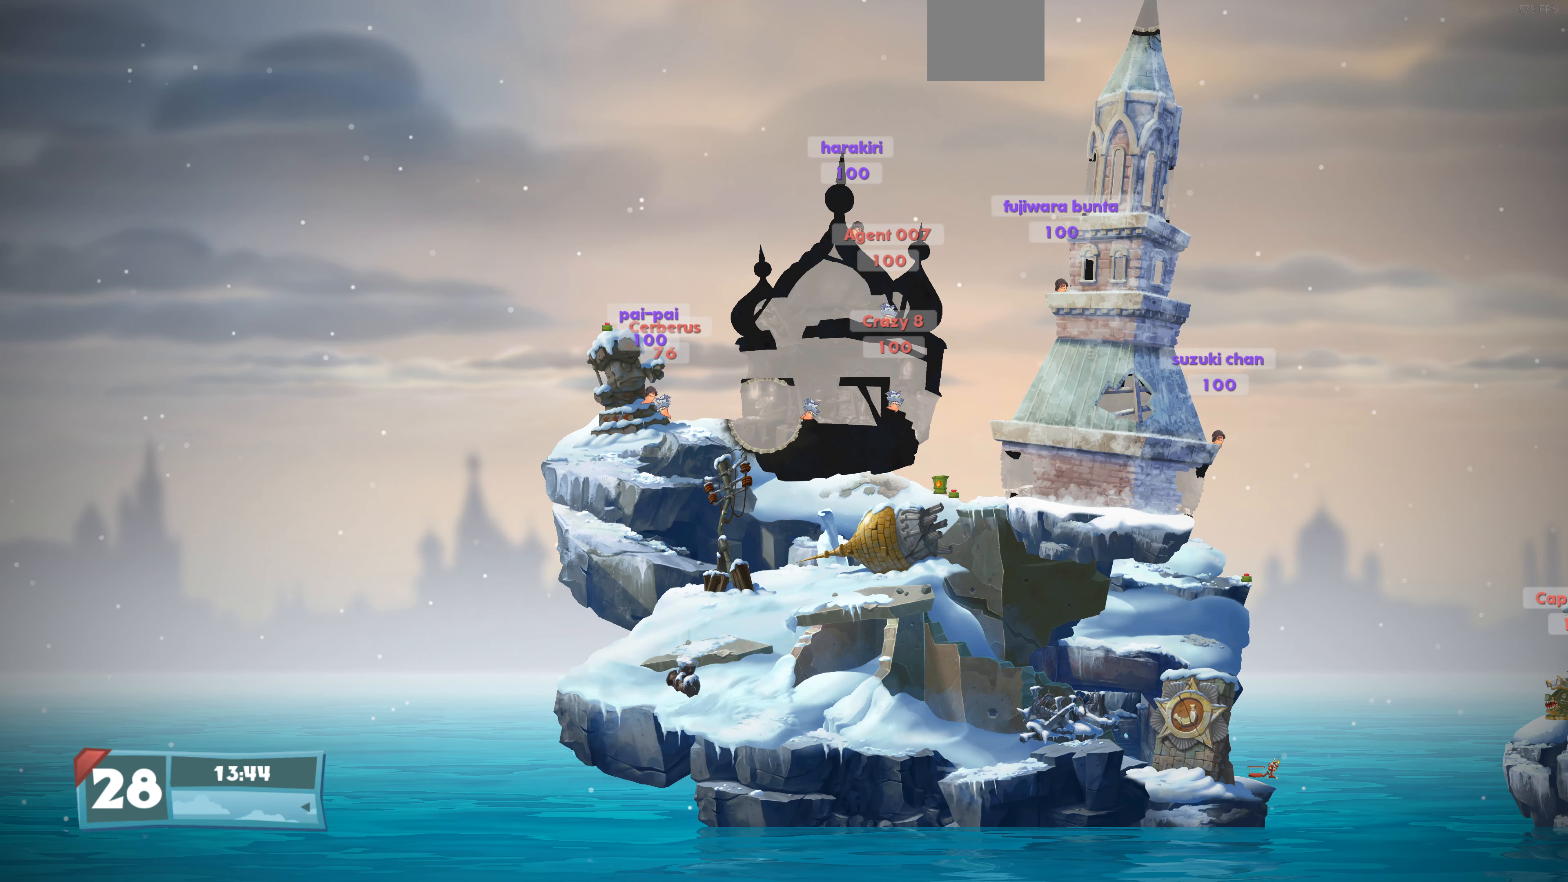
{"buttons": ["SQUARE", "DPAD_LEFT"], "left_stick": "center", "right_stick": "center", "events": [[33, "DPAD_RIGHT", "up"], [100, "SQUARE", "down"], [200, "SQUARE", "up"], [300, "SQUARE", "down"], [367, "DPAD_LEFT", "down"], [400, "SQUARE", "up"], [467, "SQUARE", "down"]]}
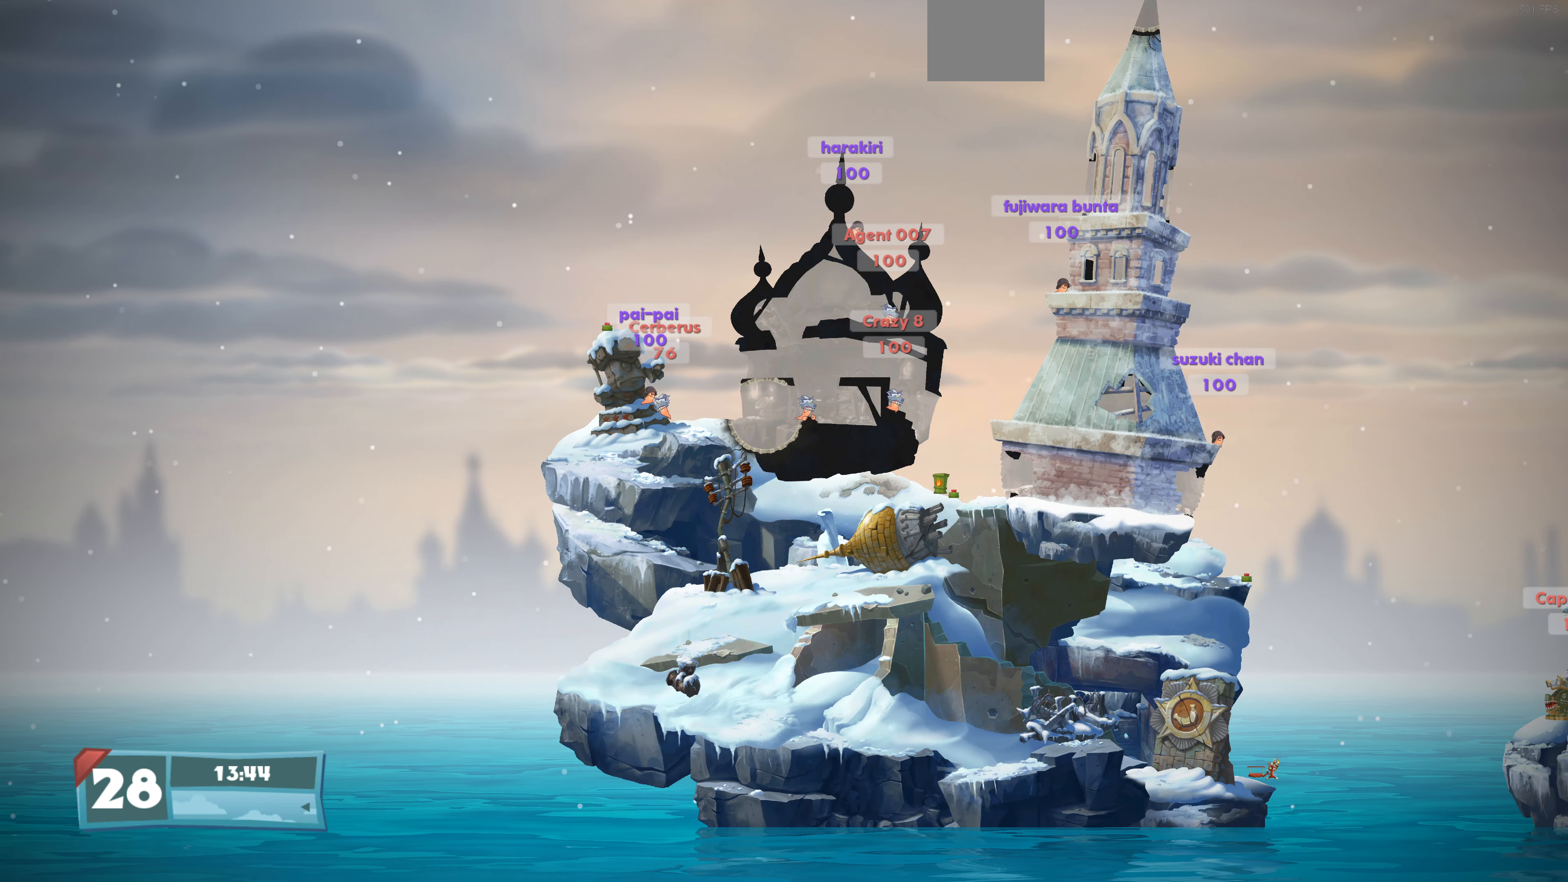
{"buttons": ["DPAD_LEFT"], "left_stick": "center", "right_stick": "center", "events": [[133, "SQUARE", "up"]]}
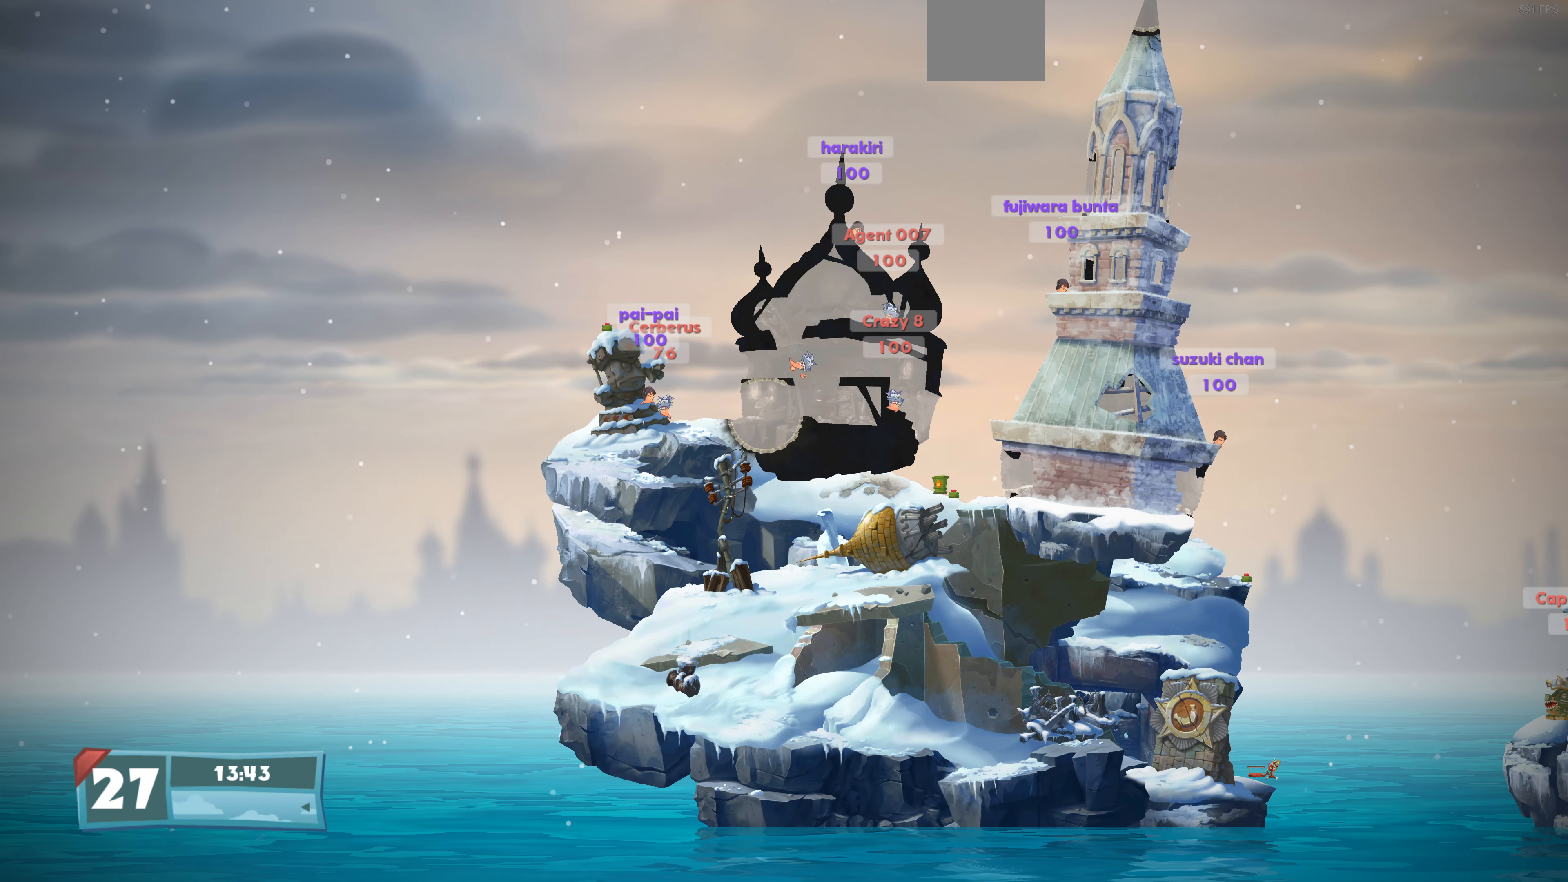
{"buttons": [], "left_stick": "center", "right_stick": "center", "events": [[333, "DPAD_LEFT", "up"]]}
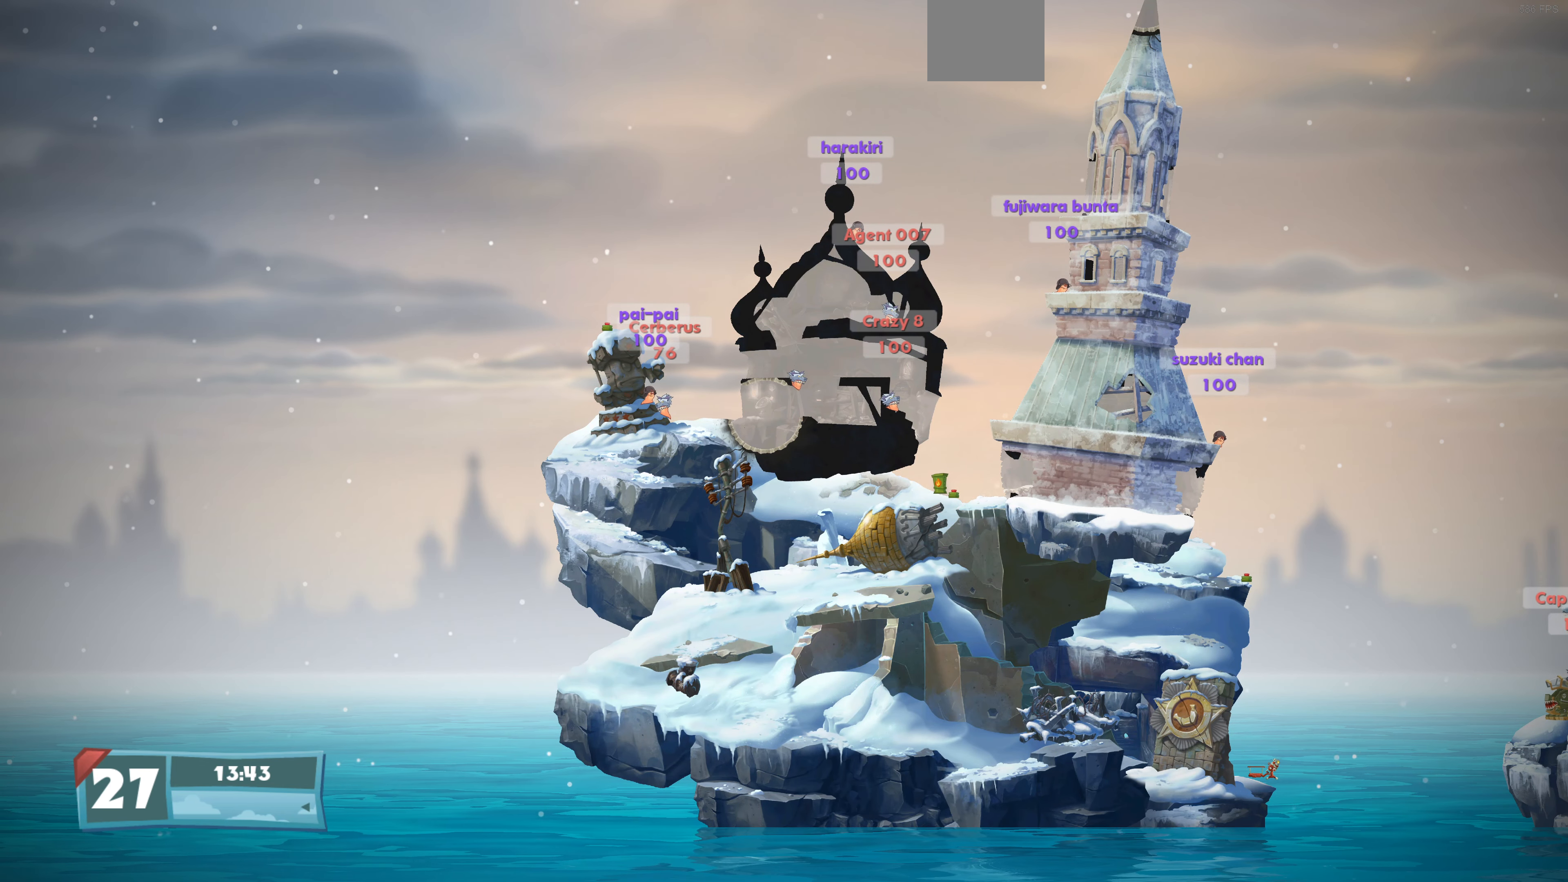
{"buttons": ["SQUARE"], "left_stick": "center", "right_stick": "center", "events": [[100, "SQUARE", "down"], [167, "SQUARE", "up"], [300, "SQUARE", "down"], [400, "SQUARE", "up"], [500, "SQUARE", "down"]]}
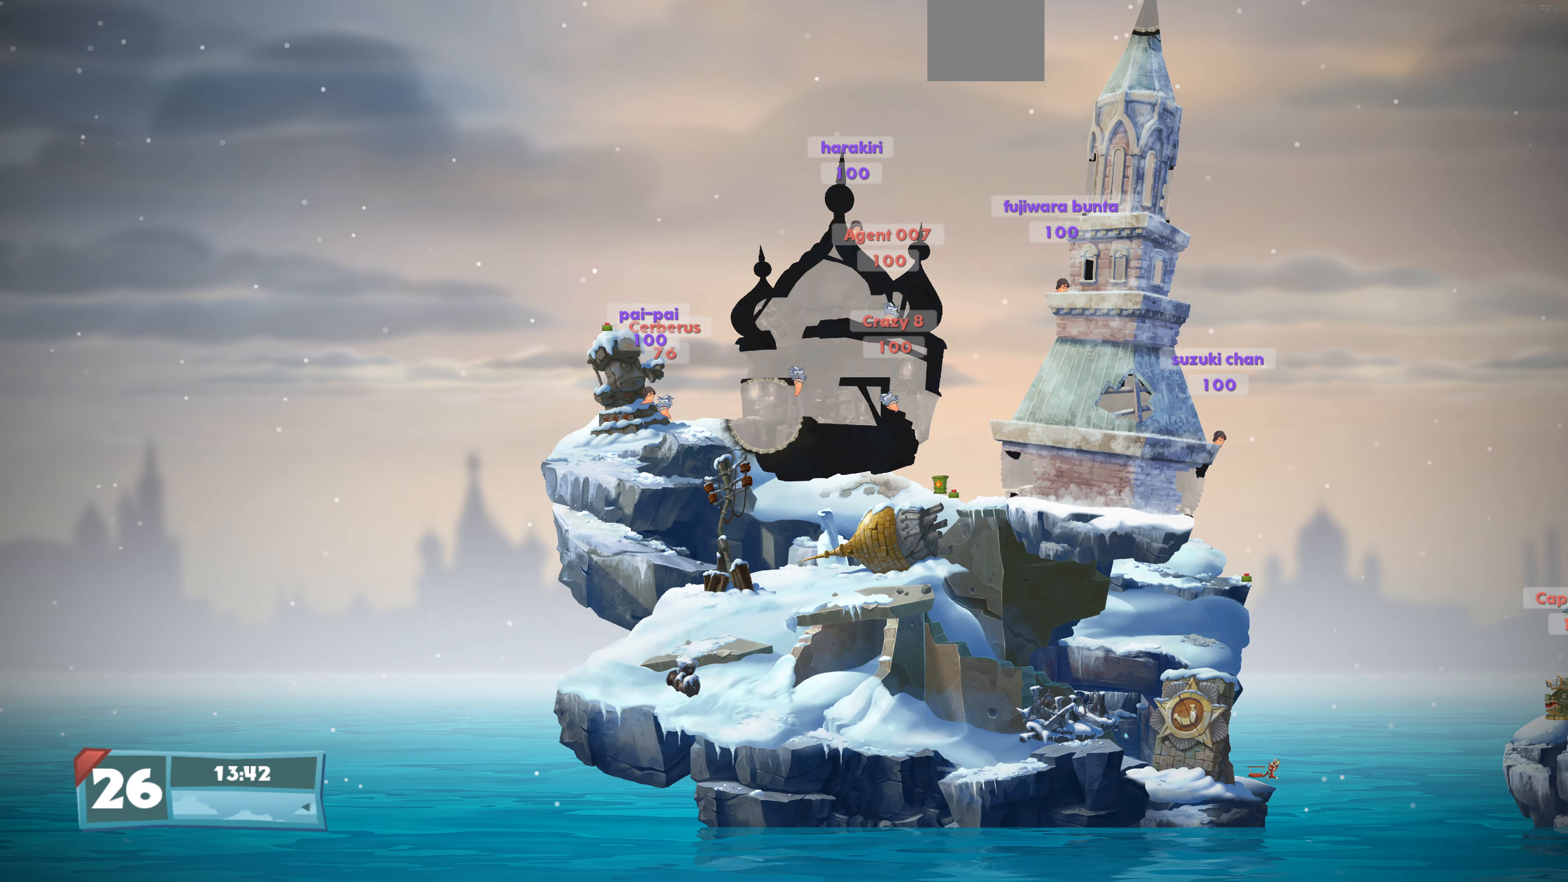
{"buttons": ["DPAD_RIGHT"], "left_stick": "center", "right_stick": "center", "events": [[133, "SQUARE", "up"], [300, "DPAD_RIGHT", "down"]]}
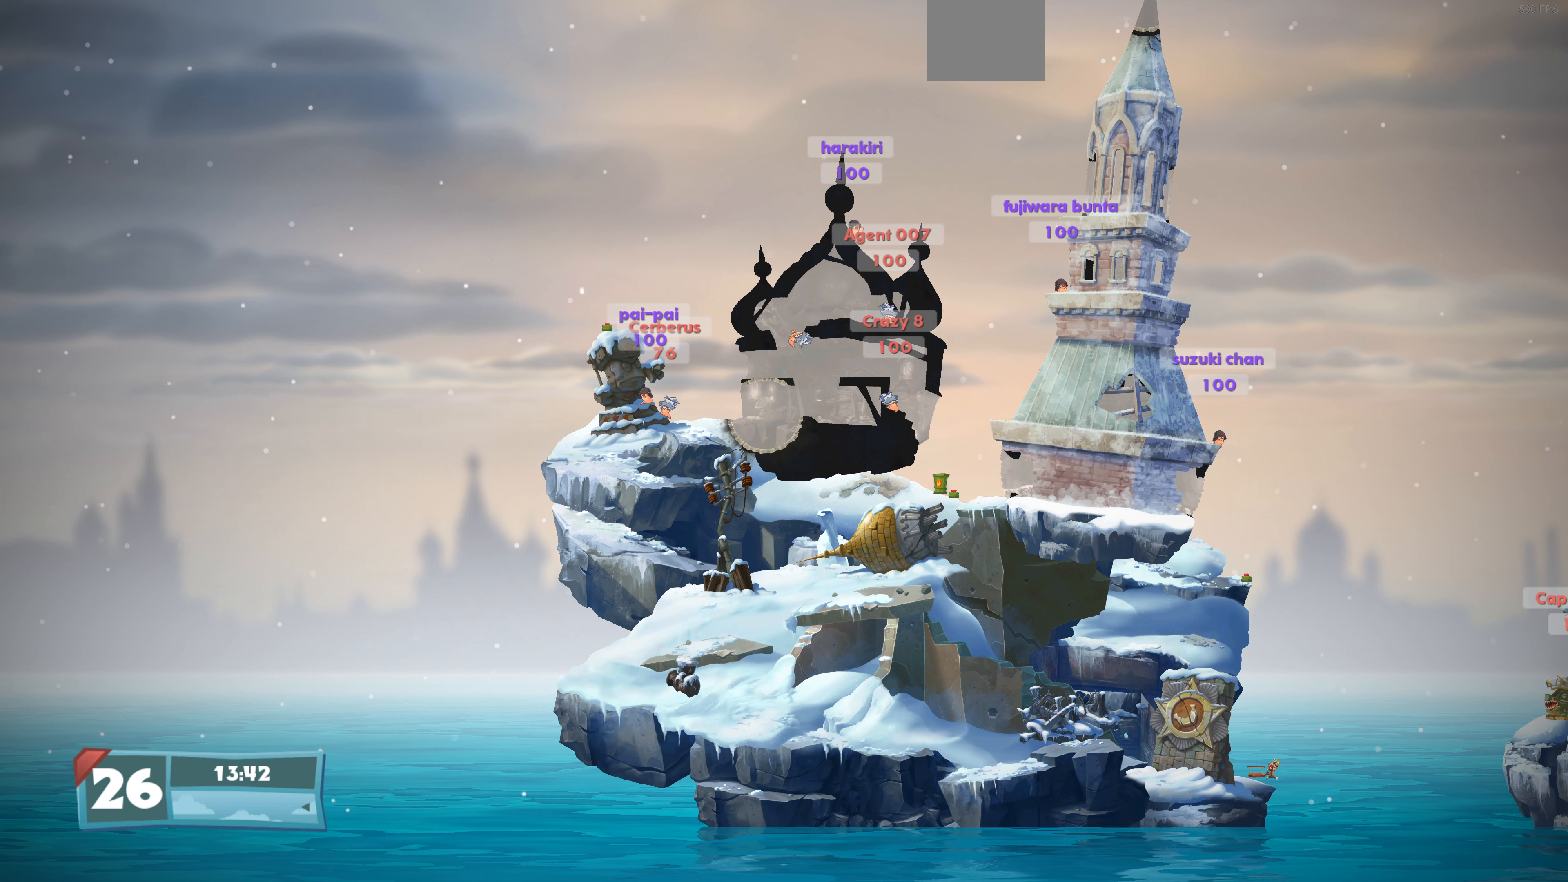
{"buttons": [], "left_stick": "center", "right_stick": "center", "events": [[300, "DPAD_RIGHT", "up"]]}
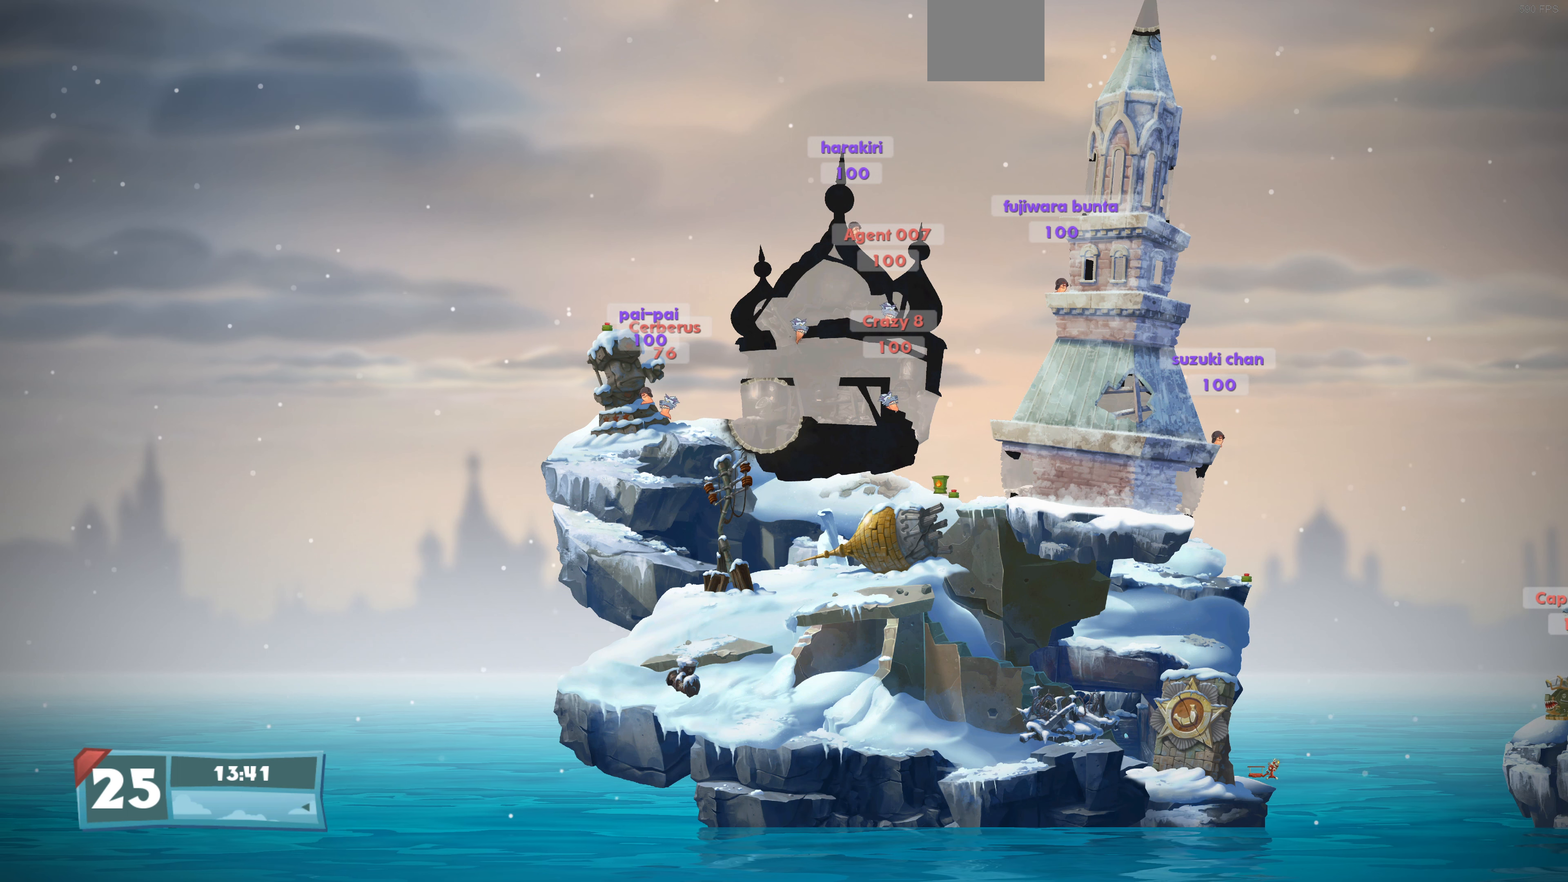
{"buttons": ["DPAD_RIGHT"], "left_stick": "center", "right_stick": "center", "events": [[200, "DPAD_RIGHT", "down"]]}
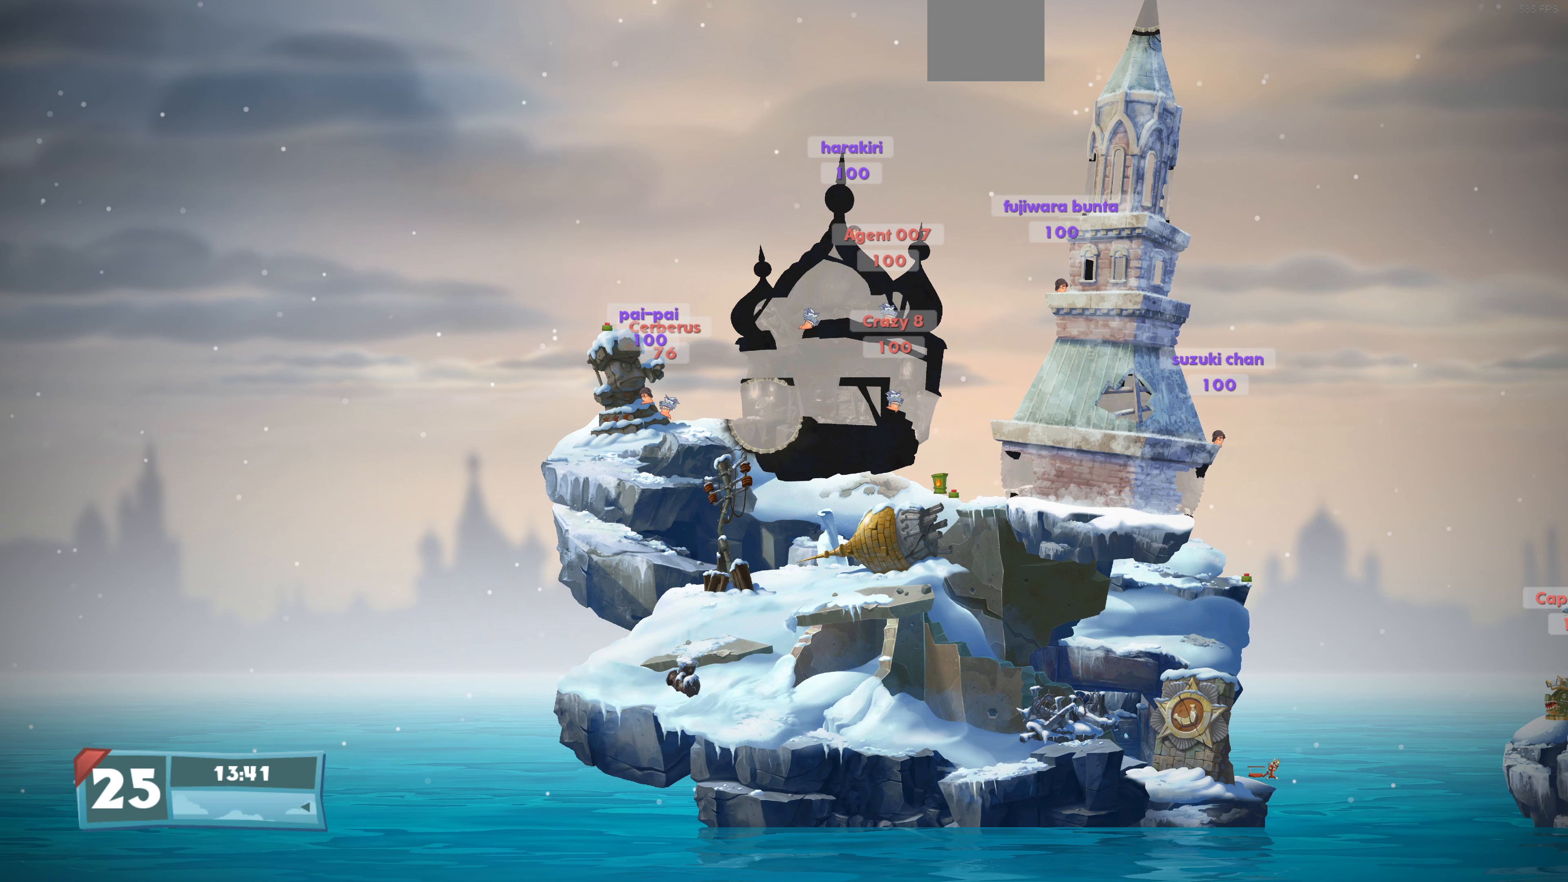
{"buttons": ["DPAD_RIGHT"], "left_stick": "center", "right_stick": "center", "events": []}
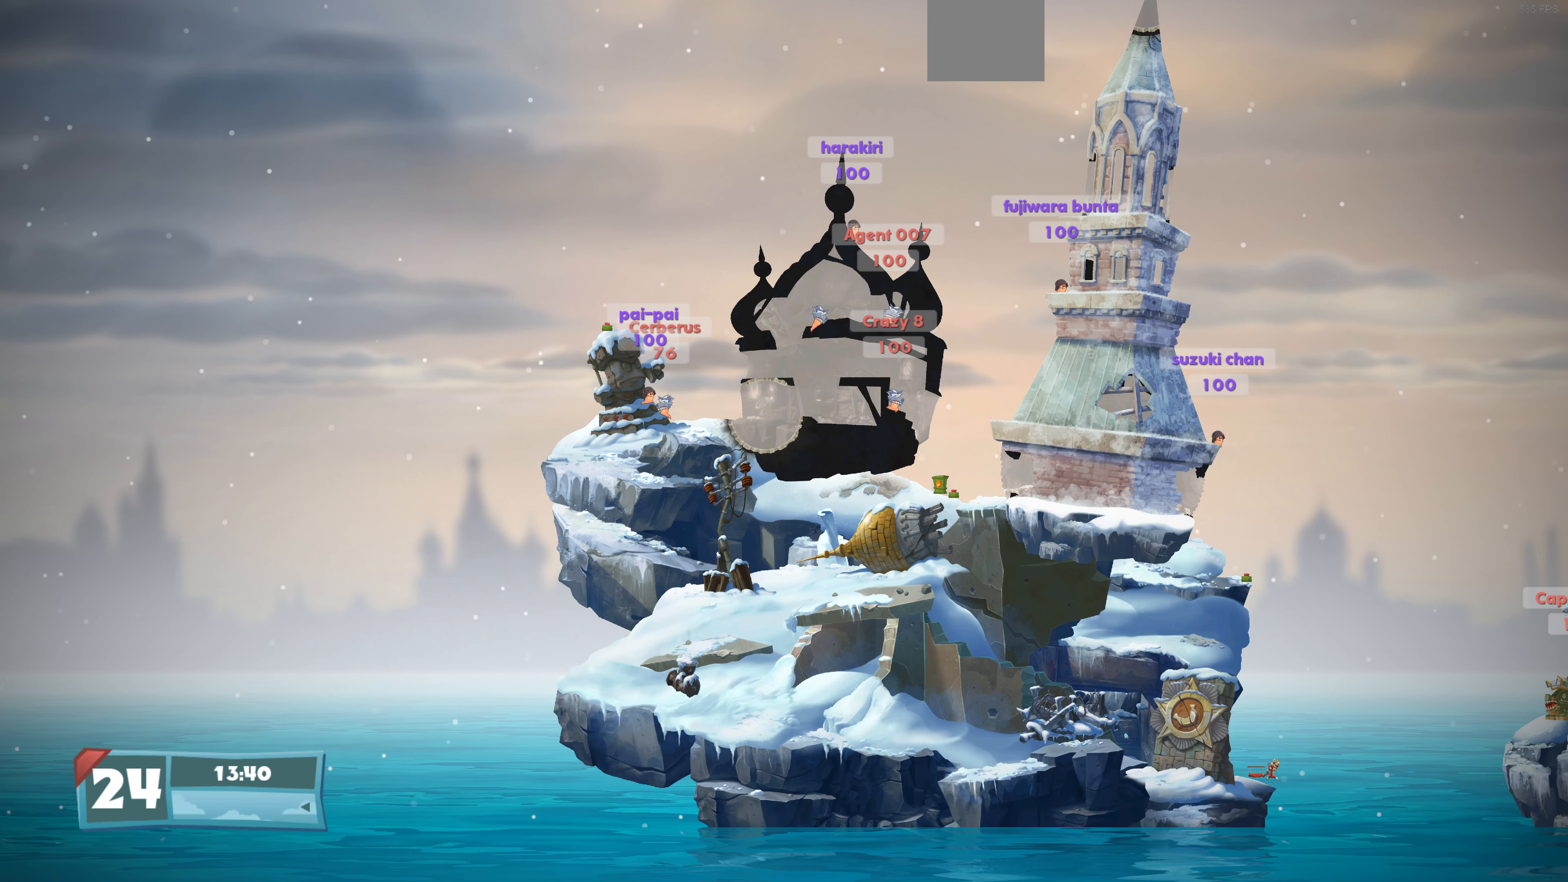
{"buttons": ["DPAD_RIGHT"], "left_stick": "center", "right_stick": "center", "events": [[33, "R2", "down"], [266, "R2", "up"], [300, "right_stick", "up"], [500, "right_stick", "center"]]}
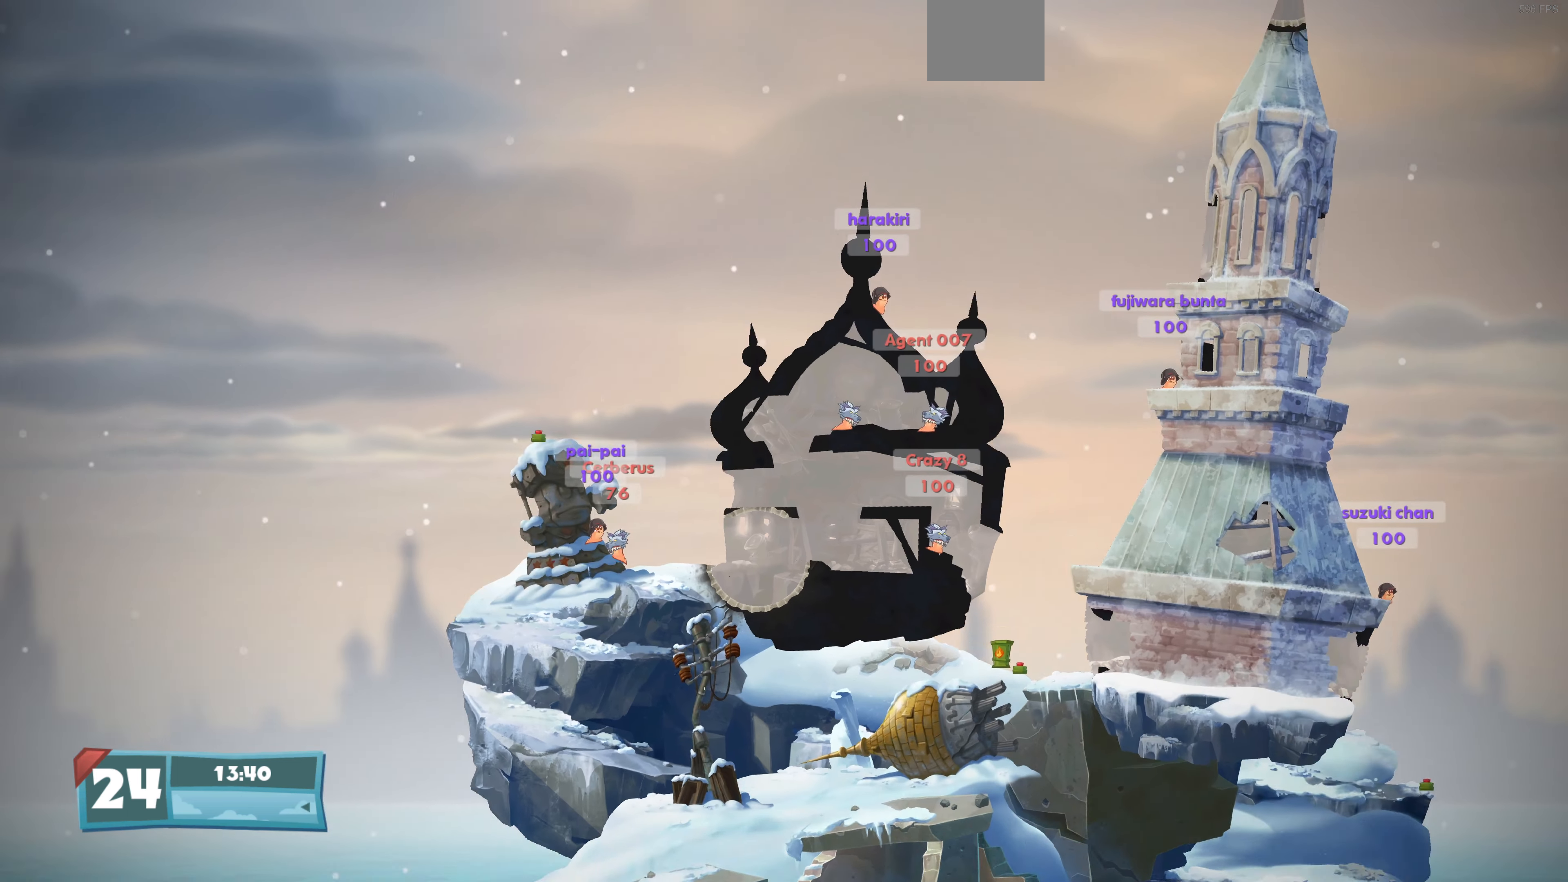
{"buttons": ["DPAD_RIGHT"], "left_stick": "center", "right_stick": "center", "events": []}
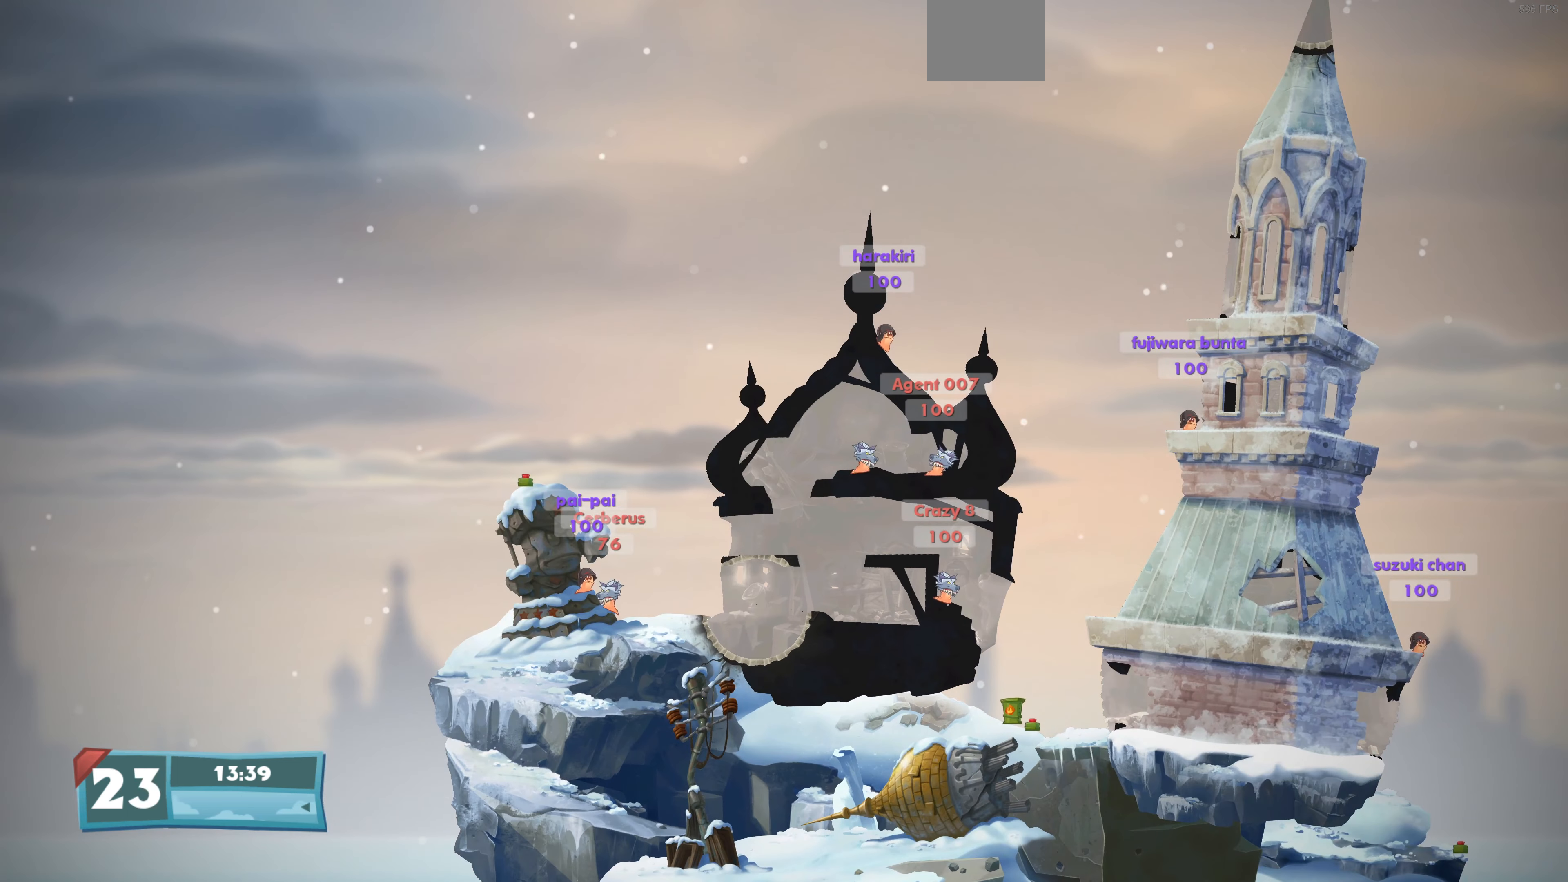
{"buttons": ["CIRCLE"], "left_stick": "center", "right_stick": "center", "events": [[433, "CIRCLE", "down"], [433, "DPAD_RIGHT", "up"]]}
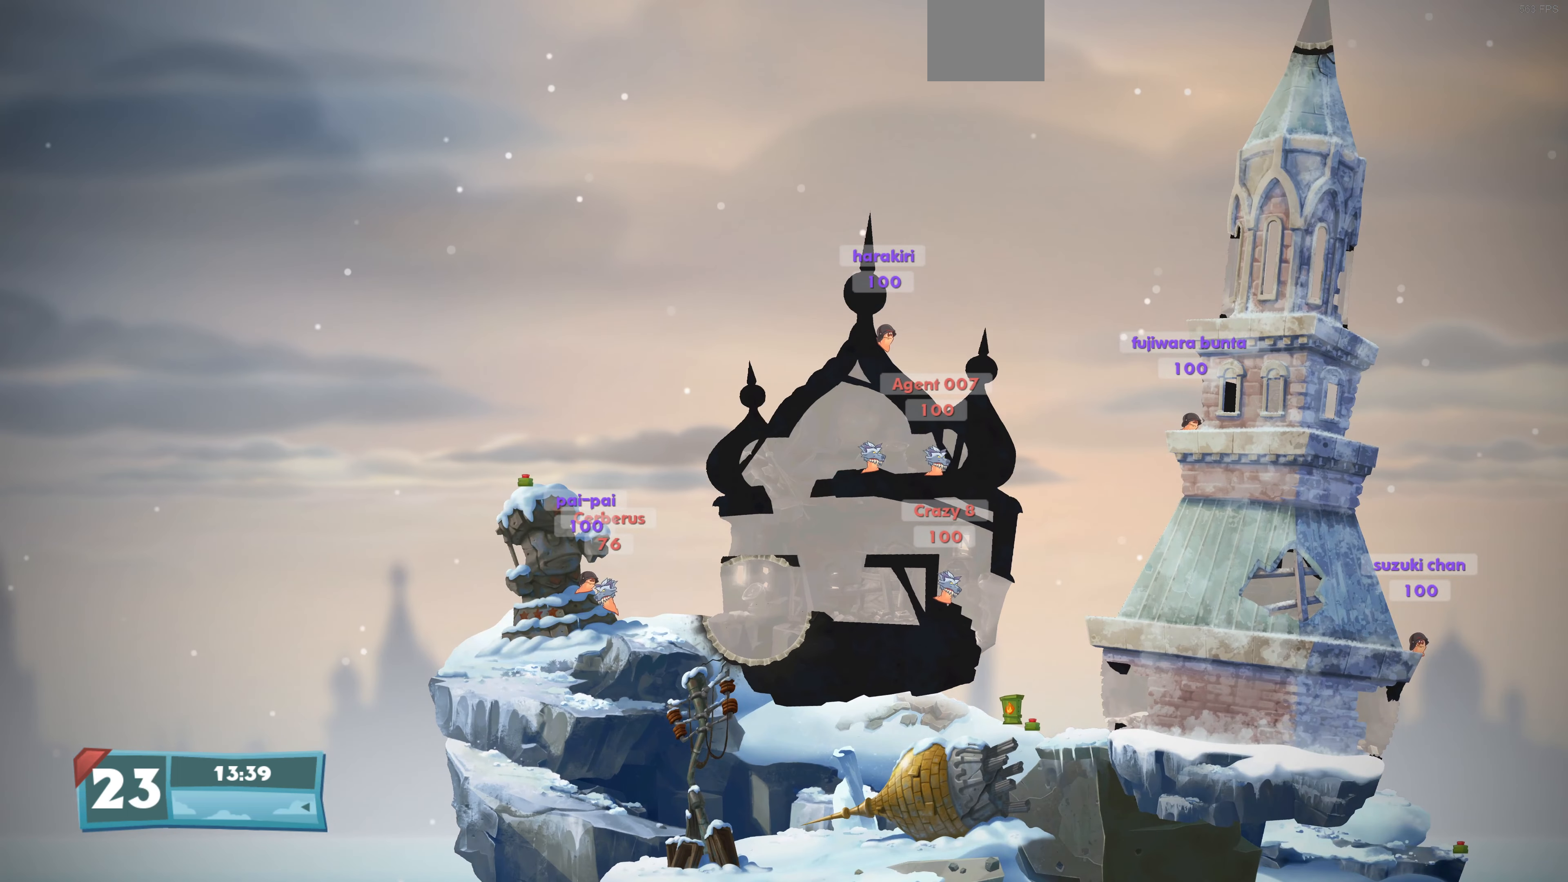
{"buttons": [], "left_stick": "center", "right_stick": "center", "events": [[100, "CIRCLE", "up"]]}
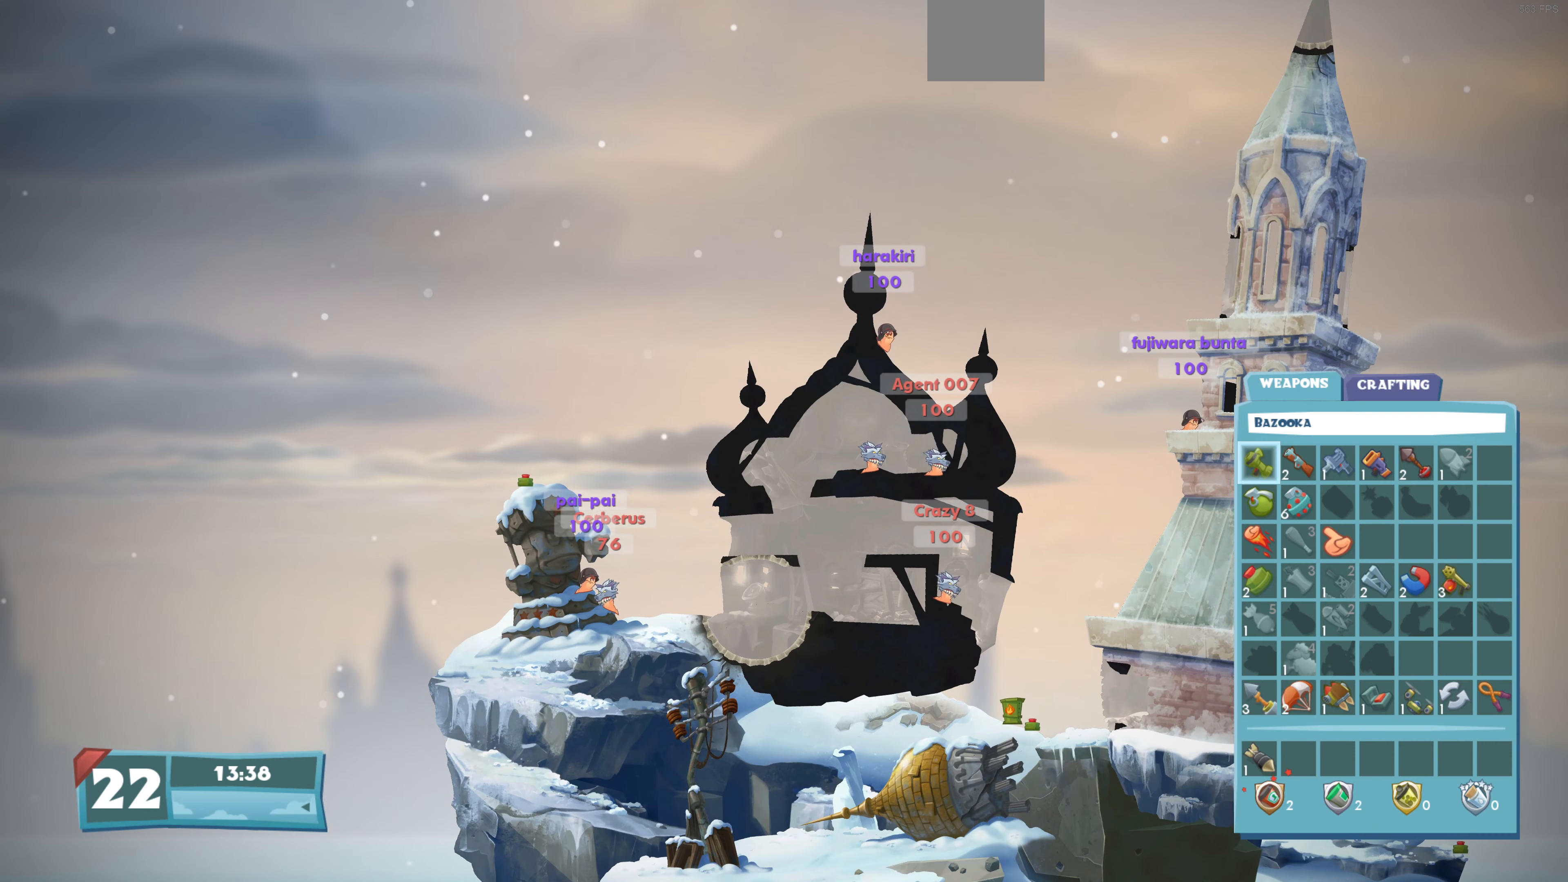
{"buttons": [], "left_stick": "center", "right_stick": "center", "events": [[400, "DPAD_DOWN", "down"], [433, "DPAD_DOWN", "up"]]}
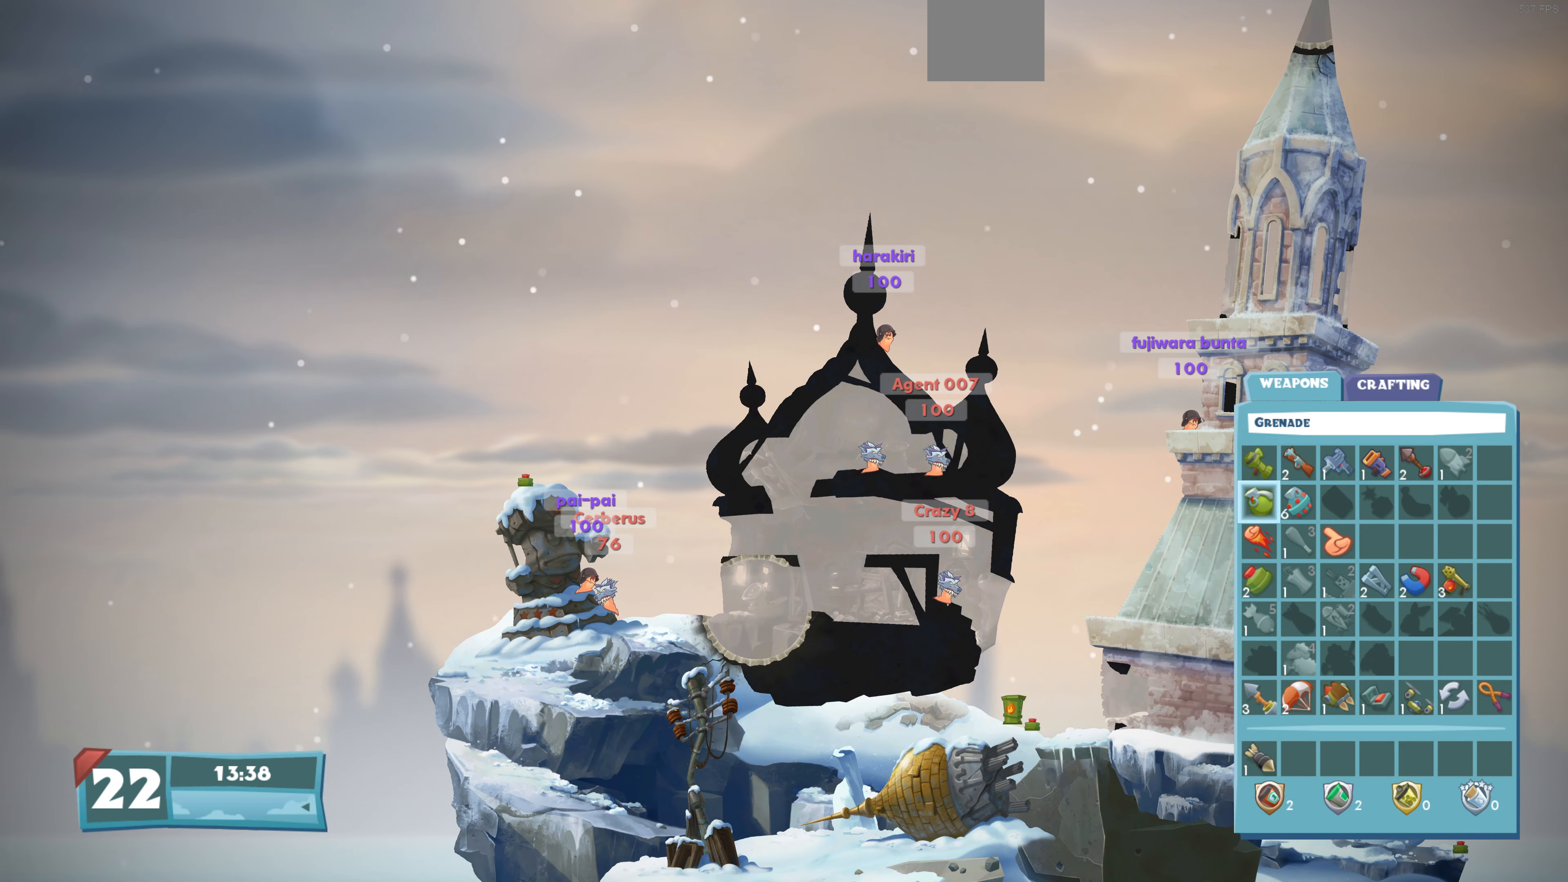
{"buttons": [], "left_stick": "center", "right_stick": "center", "events": [[166, "DPAD_DOWN", "down"], [266, "DPAD_DOWN", "up"], [300, "CROSS", "down"], [400, "CROSS", "up"]]}
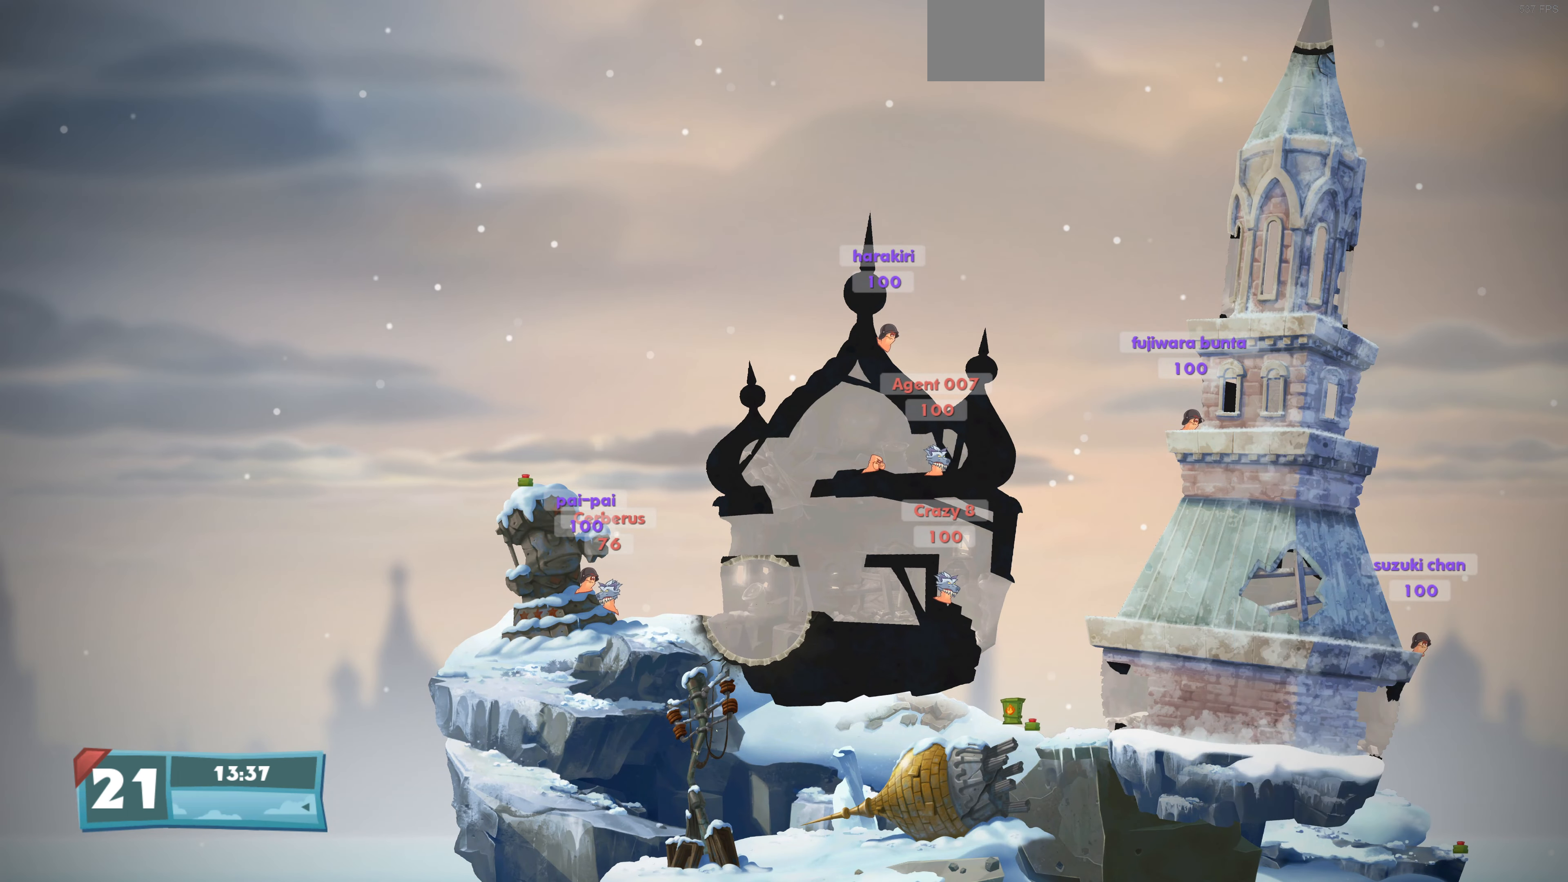
{"buttons": [], "left_stick": "center", "right_stick": "center", "events": [[33, "DPAD_RIGHT", "down"], [233, "DPAD_RIGHT", "up"], [366, "SQUARE", "down"], [500, "SQUARE", "up"]]}
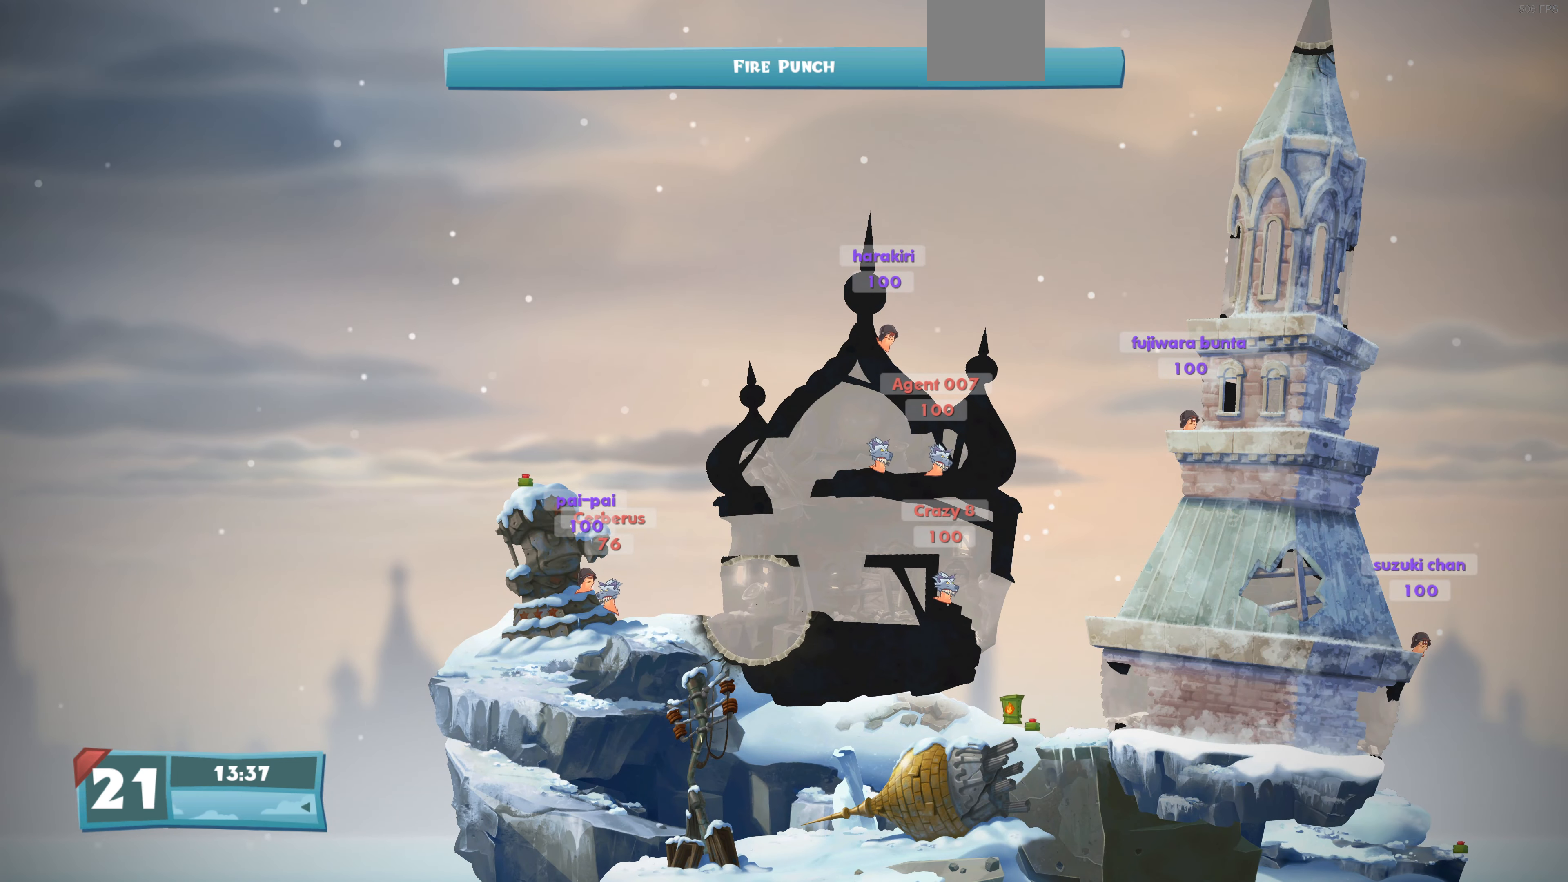
{"buttons": [], "left_stick": "center", "right_stick": "center", "events": [[100, "SQUARE", "down"], [267, "SQUARE", "up"]]}
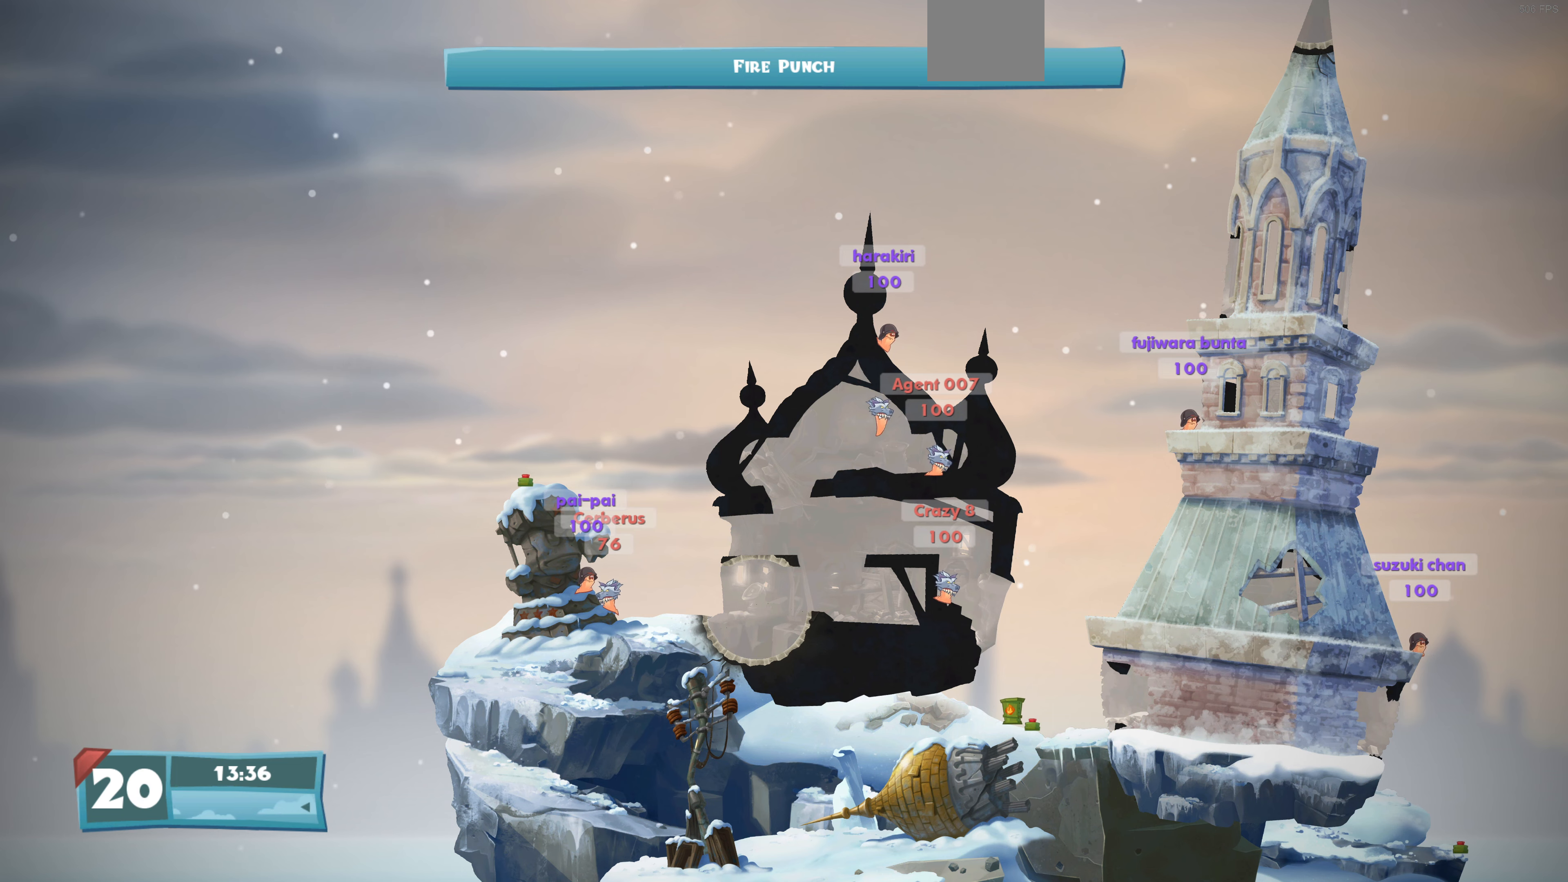
{"buttons": [], "left_stick": "center", "right_stick": "center", "events": [[200, "CROSS", "down"], [334, "CROSS", "up"]]}
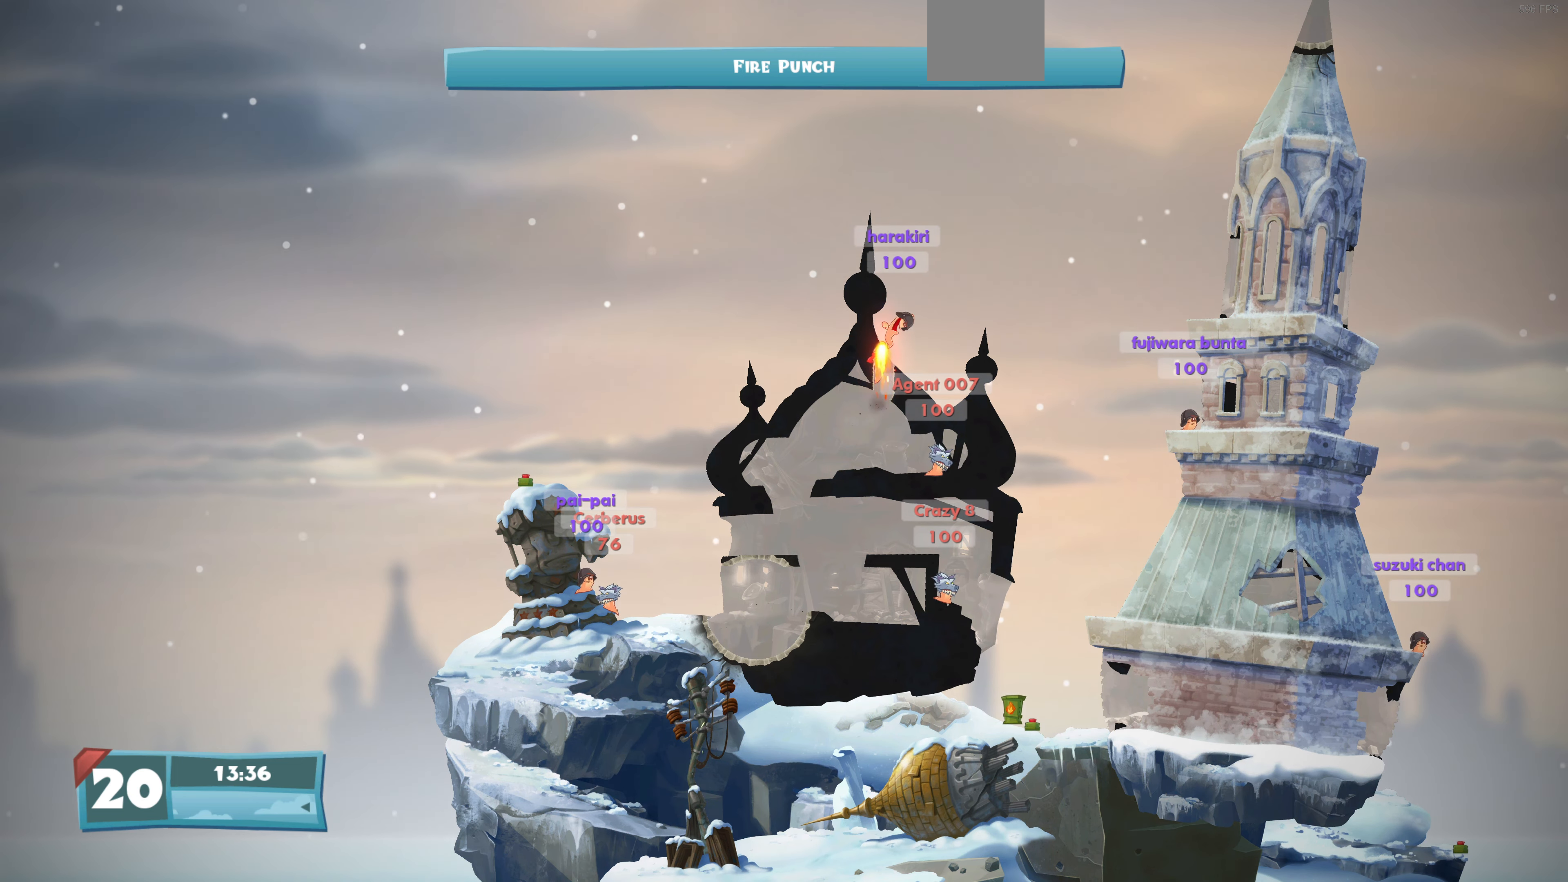
{"buttons": [], "left_stick": "center", "right_stick": "center", "events": []}
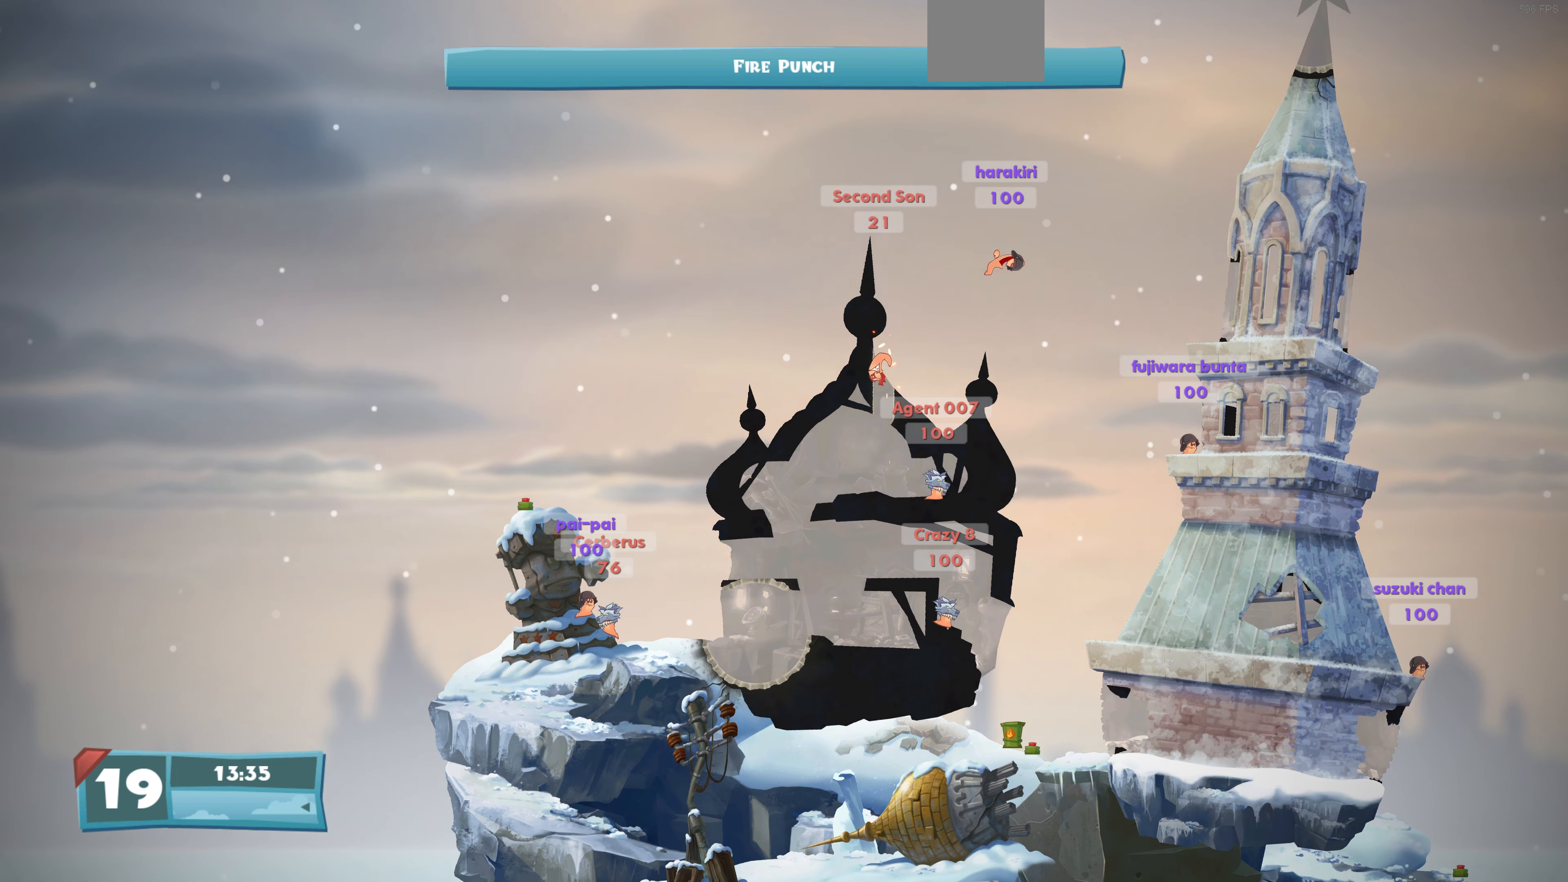
{"buttons": [], "left_stick": "center", "right_stick": "center", "events": []}
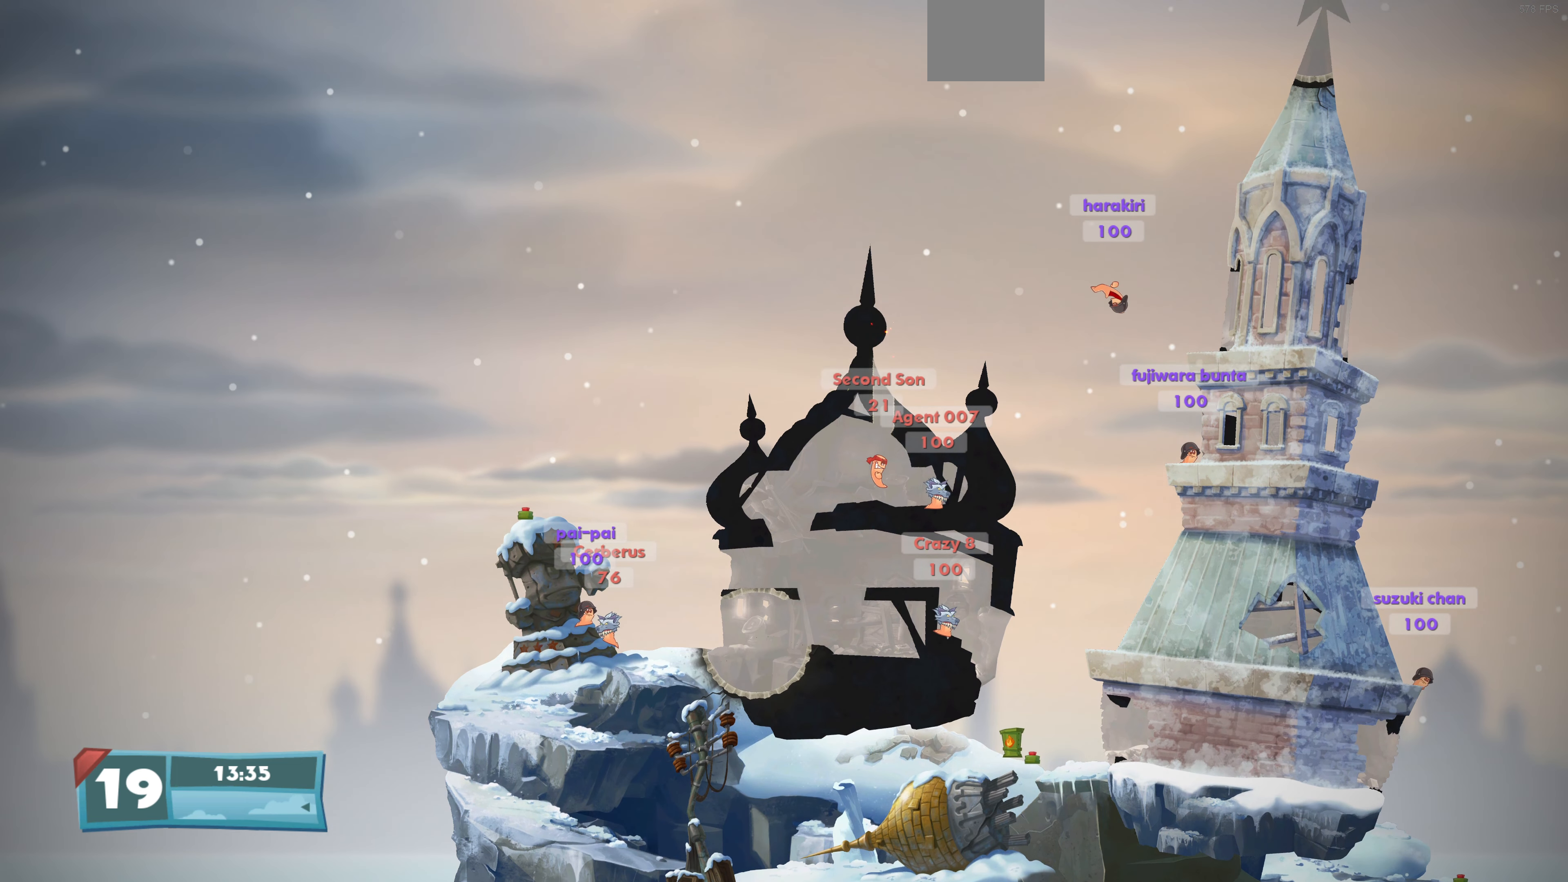
{"buttons": [], "left_stick": "center", "right_stick": "center", "events": []}
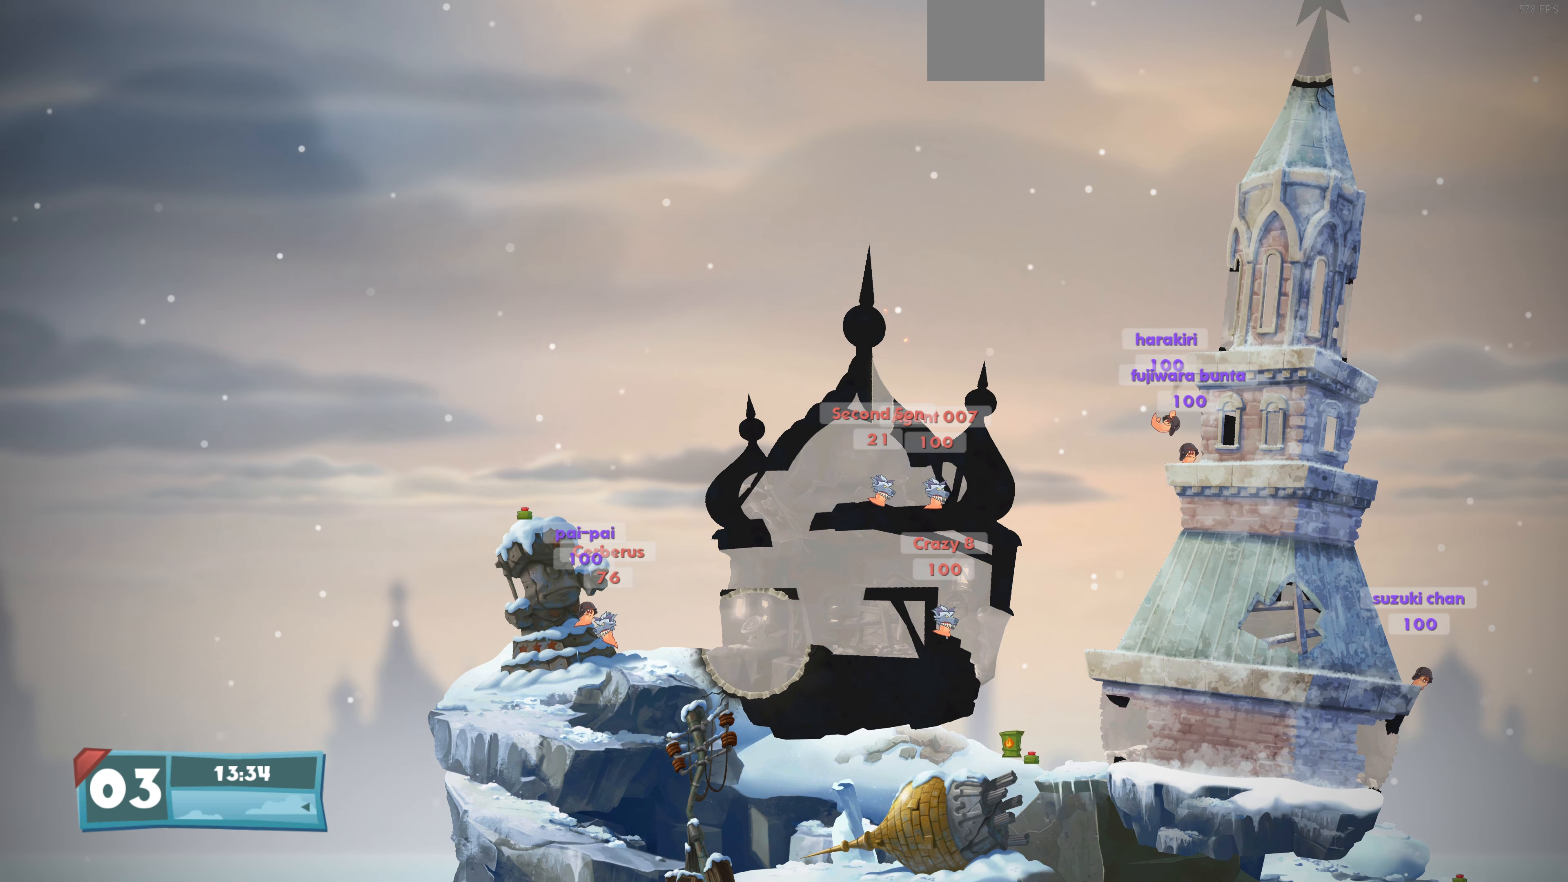
{"buttons": ["DPAD_LEFT"], "left_stick": "center", "right_stick": "center", "events": [[100, "DPAD_LEFT", "down"]]}
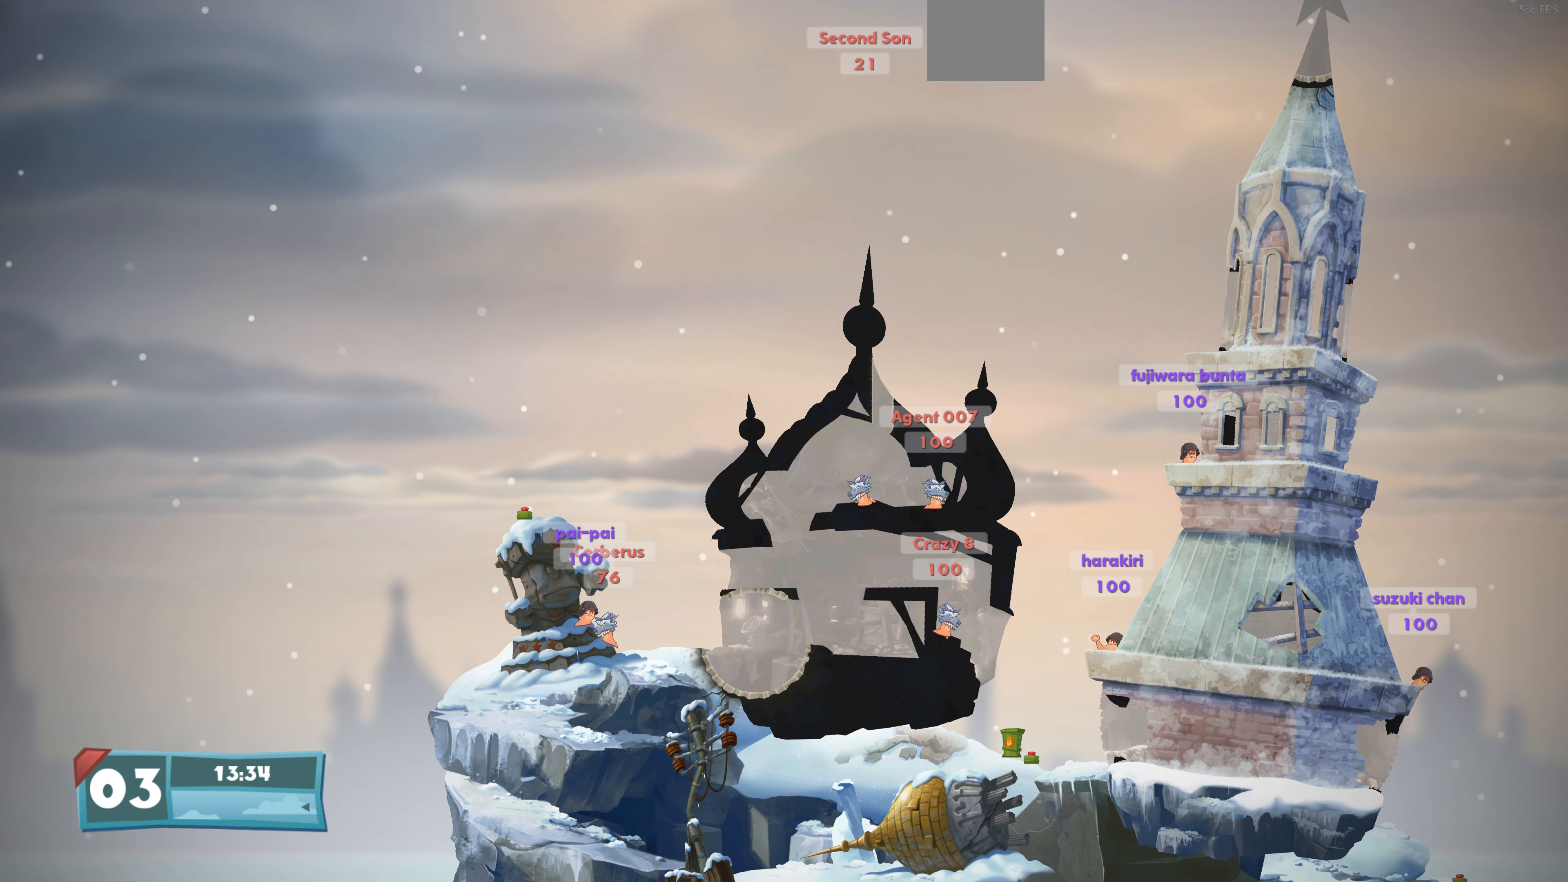
{"buttons": ["DPAD_LEFT"], "left_stick": "center", "right_stick": "center", "events": []}
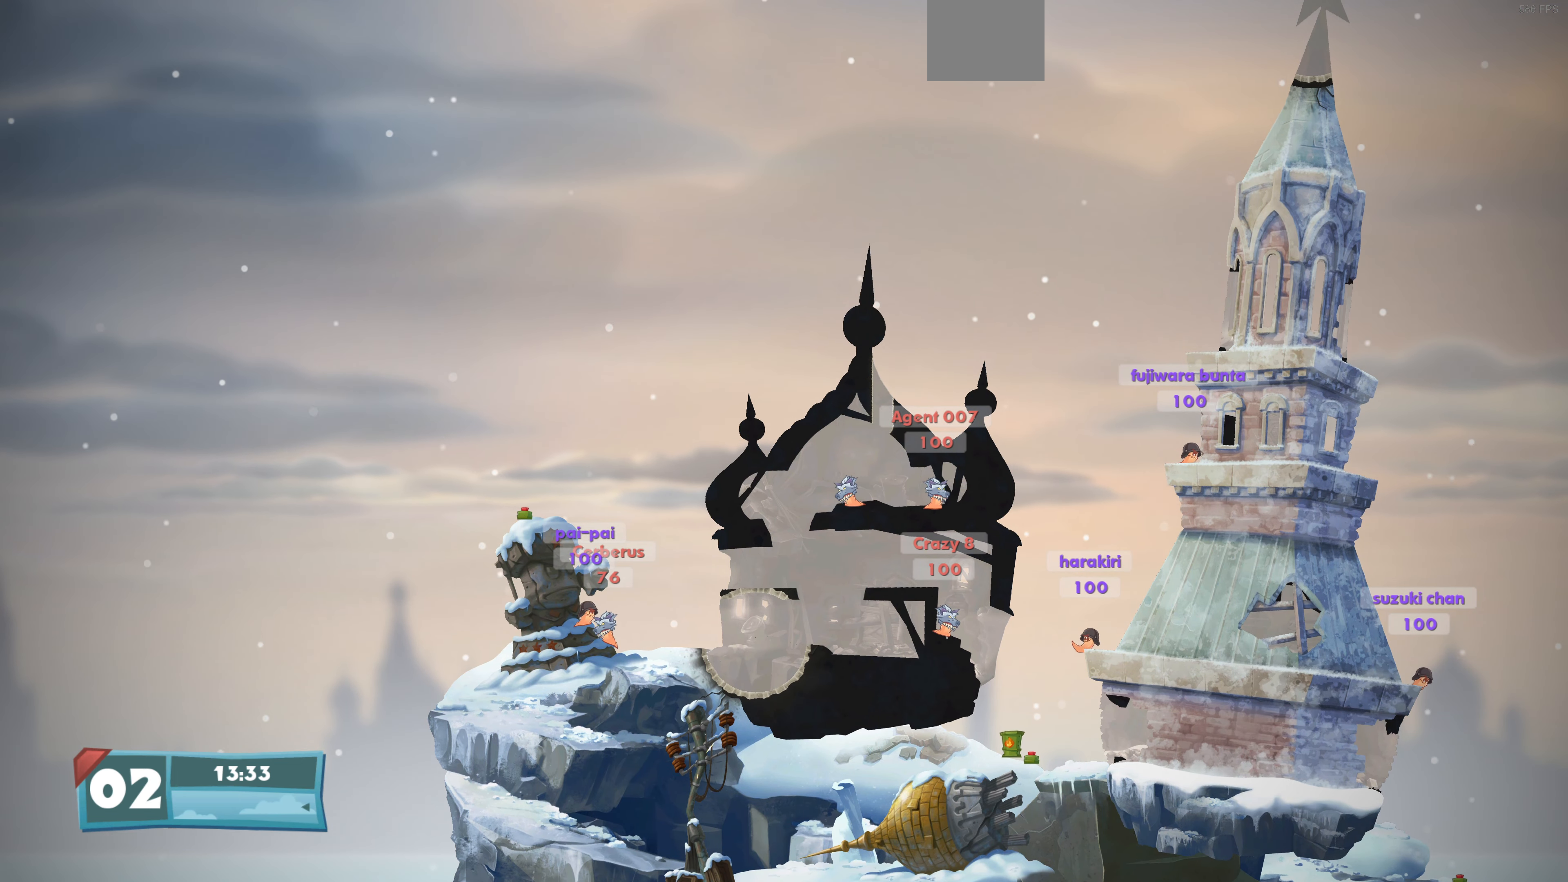
{"buttons": ["DPAD_LEFT"], "left_stick": "center", "right_stick": "center", "events": []}
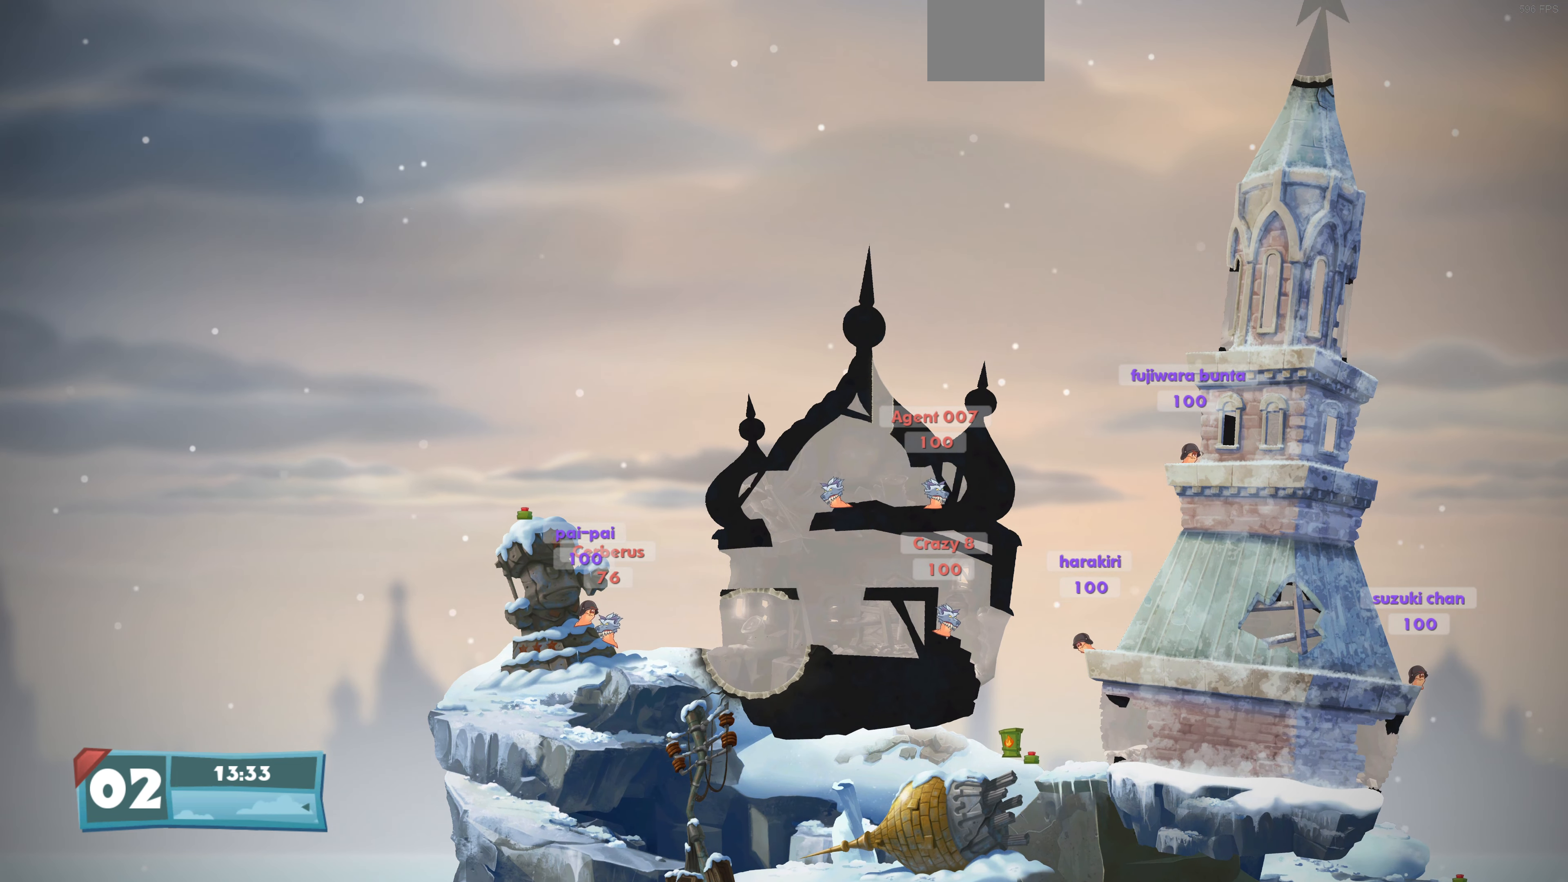
{"buttons": ["DPAD_LEFT"], "left_stick": "center", "right_stick": "center", "events": []}
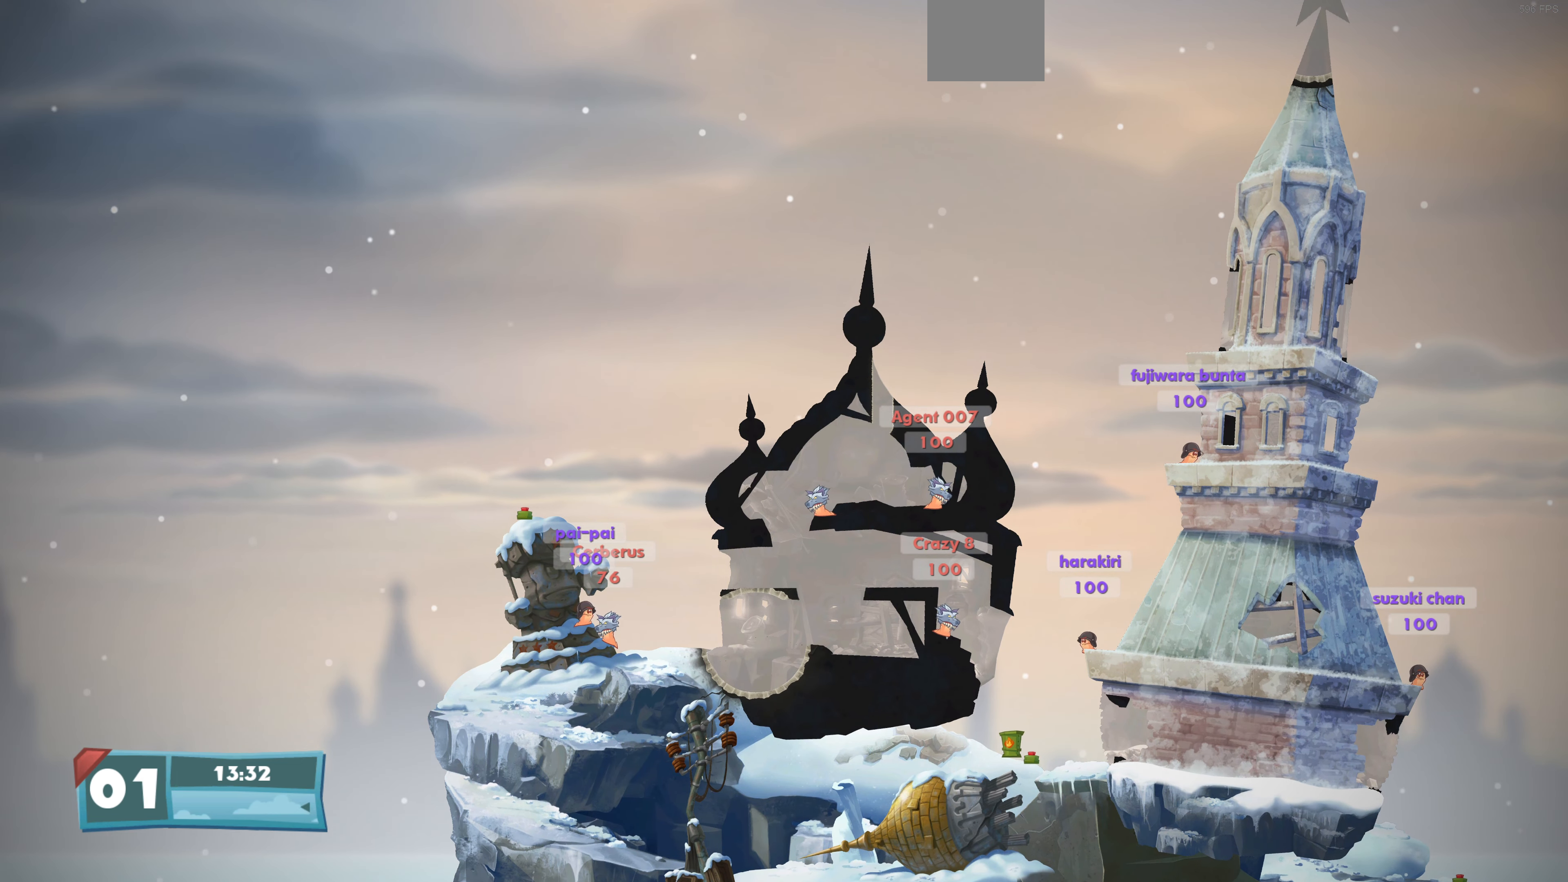
{"buttons": ["DPAD_LEFT"], "left_stick": "center", "right_stick": "center", "events": [[334, "DPAD_LEFT", "up"], [500, "DPAD_LEFT", "down"]]}
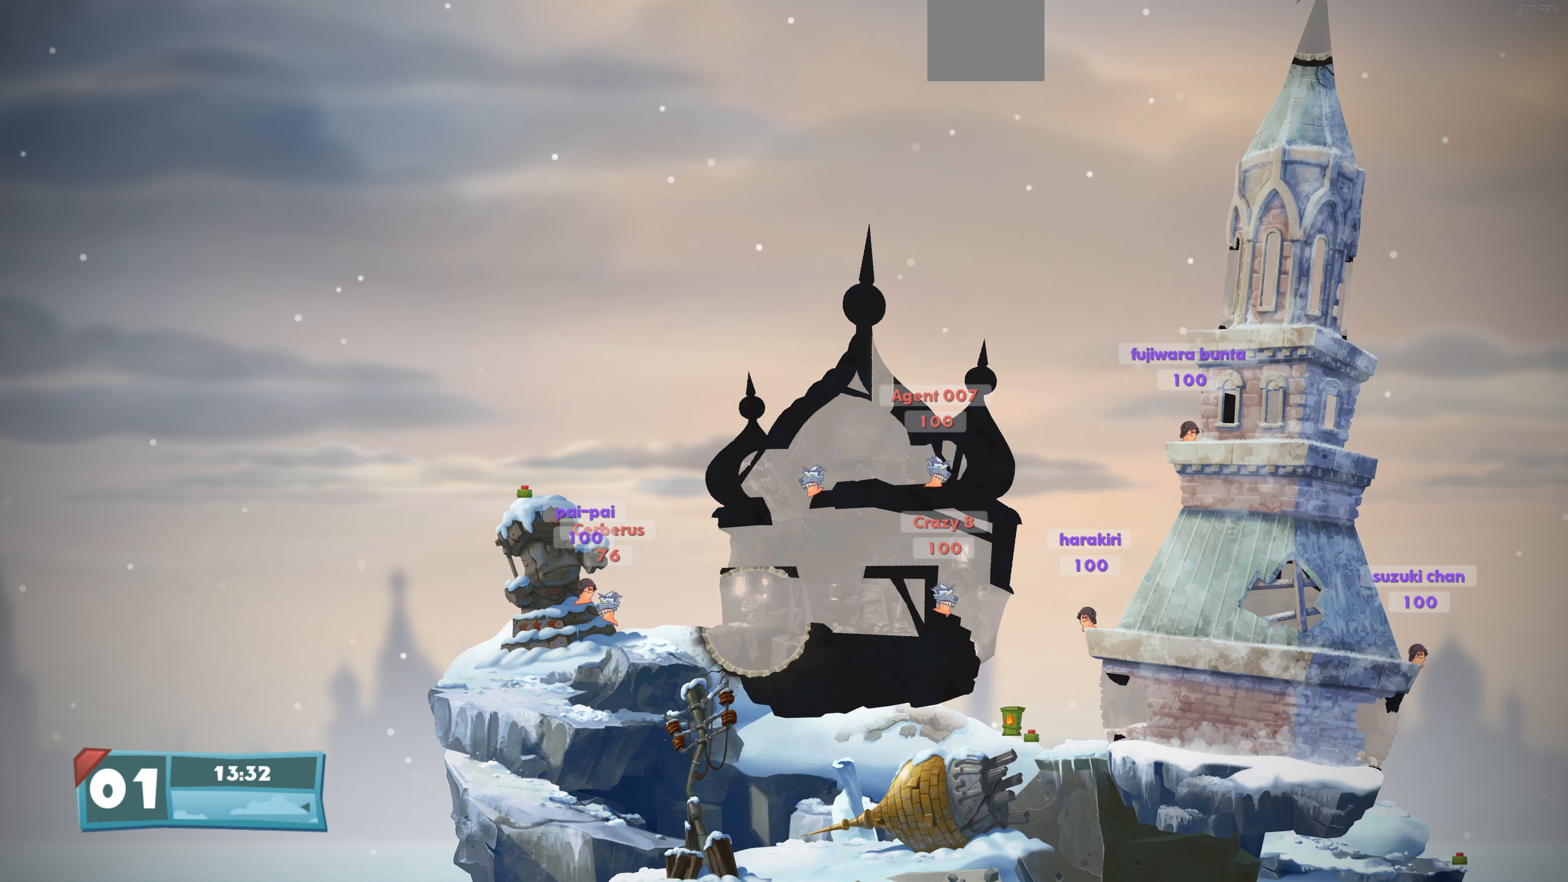
{"buttons": [], "left_stick": "center", "right_stick": "center", "events": [[134, "DPAD_LEFT", "up"]]}
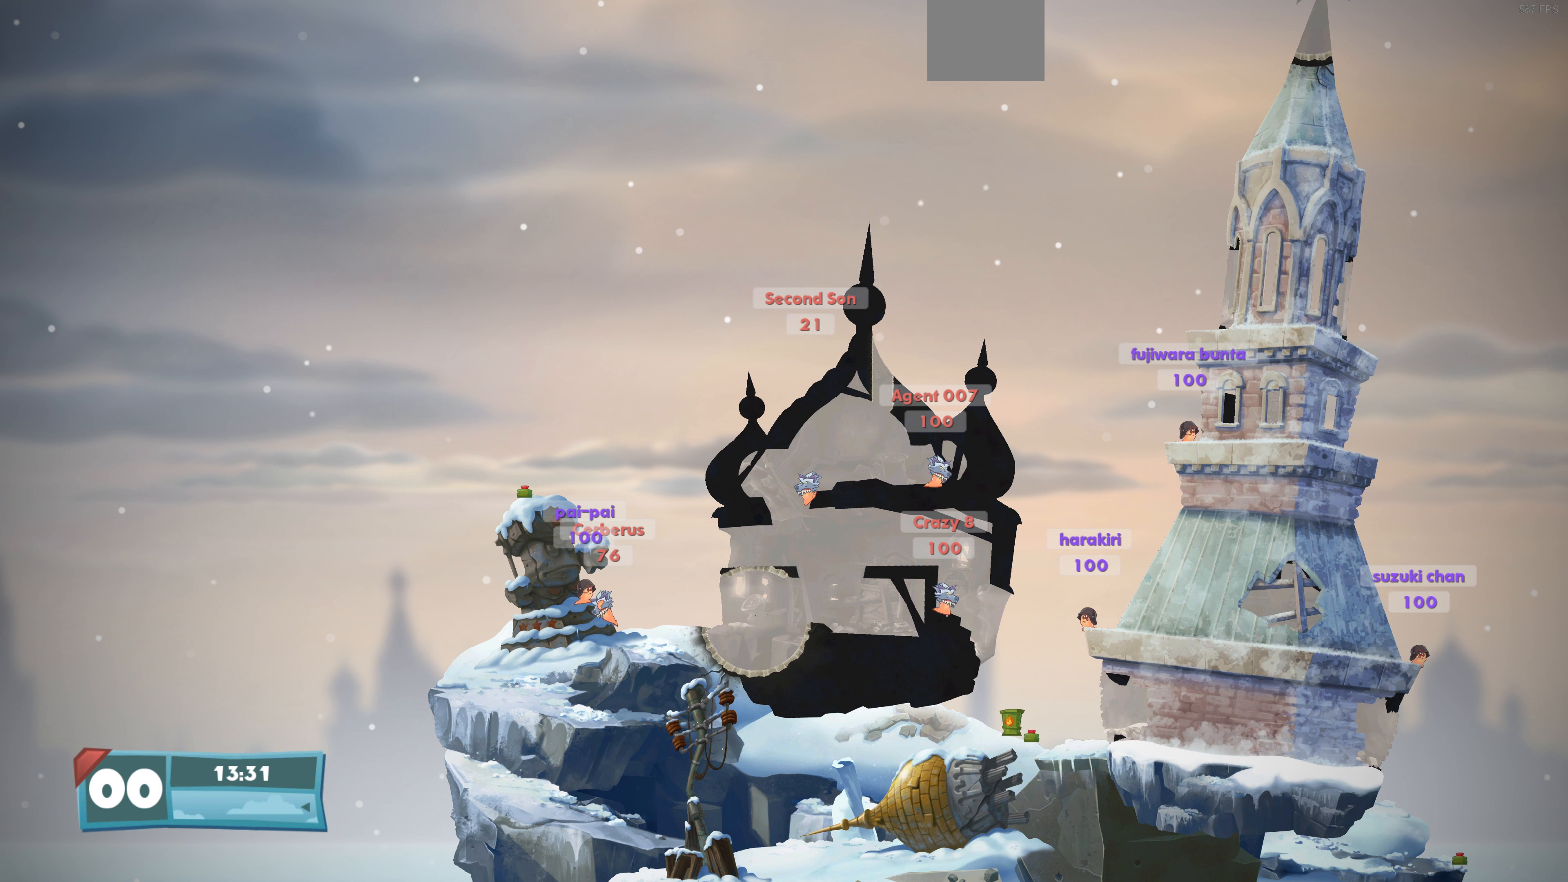
{"buttons": [], "left_stick": "center", "right_stick": "center", "events": [[67, "DPAD_LEFT", "down"], [133, "DPAD_LEFT", "up"]]}